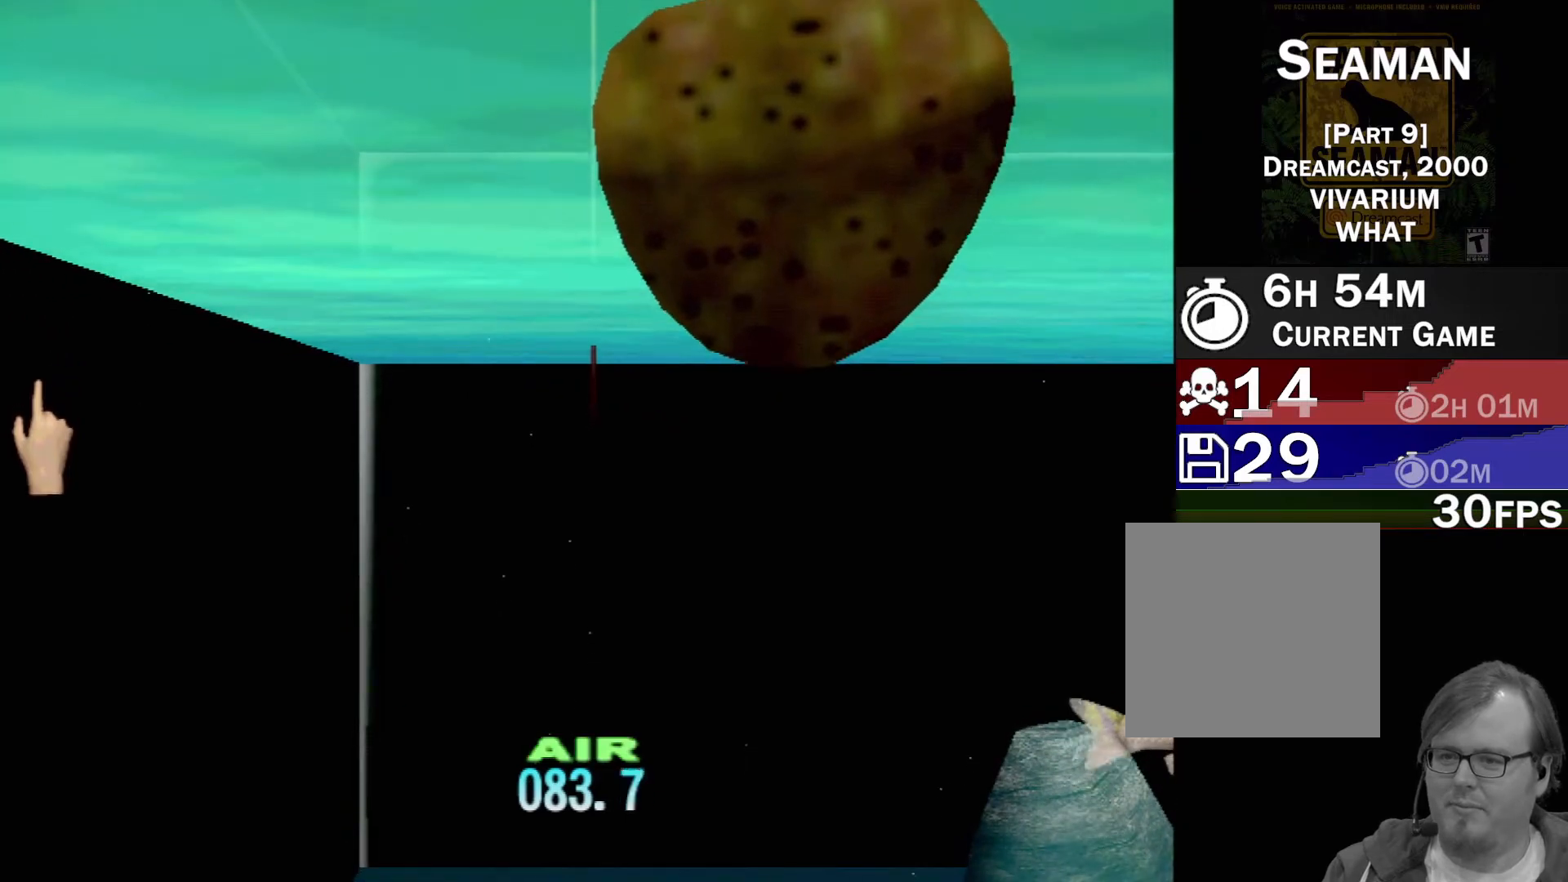
Gameplay with a controller (Xbox layout); each line is a JSON object with the inputs held at the frame after it. "events" lists button and stick changes between this image and that frame as [ms after this image, input, new state], when the widget could be followed in between. Not read: L1 L2 L3 R1 R3 SELECT right_stick.
{"buttons": ["DPAD_UP"], "left_stick": "center", "events": []}
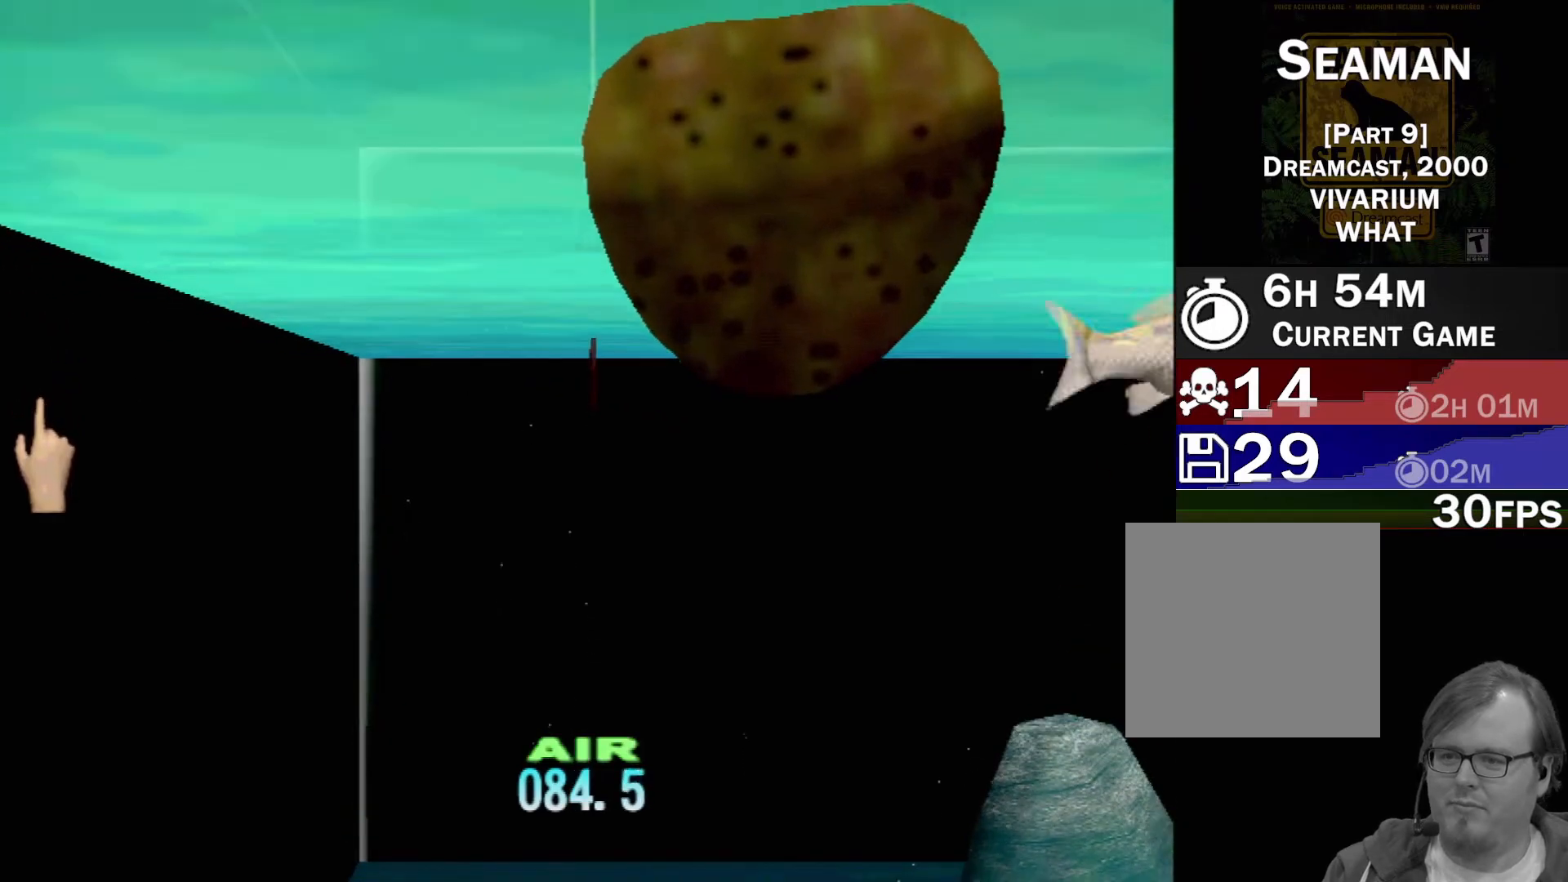
{"buttons": ["DPAD_UP"], "left_stick": "center", "events": []}
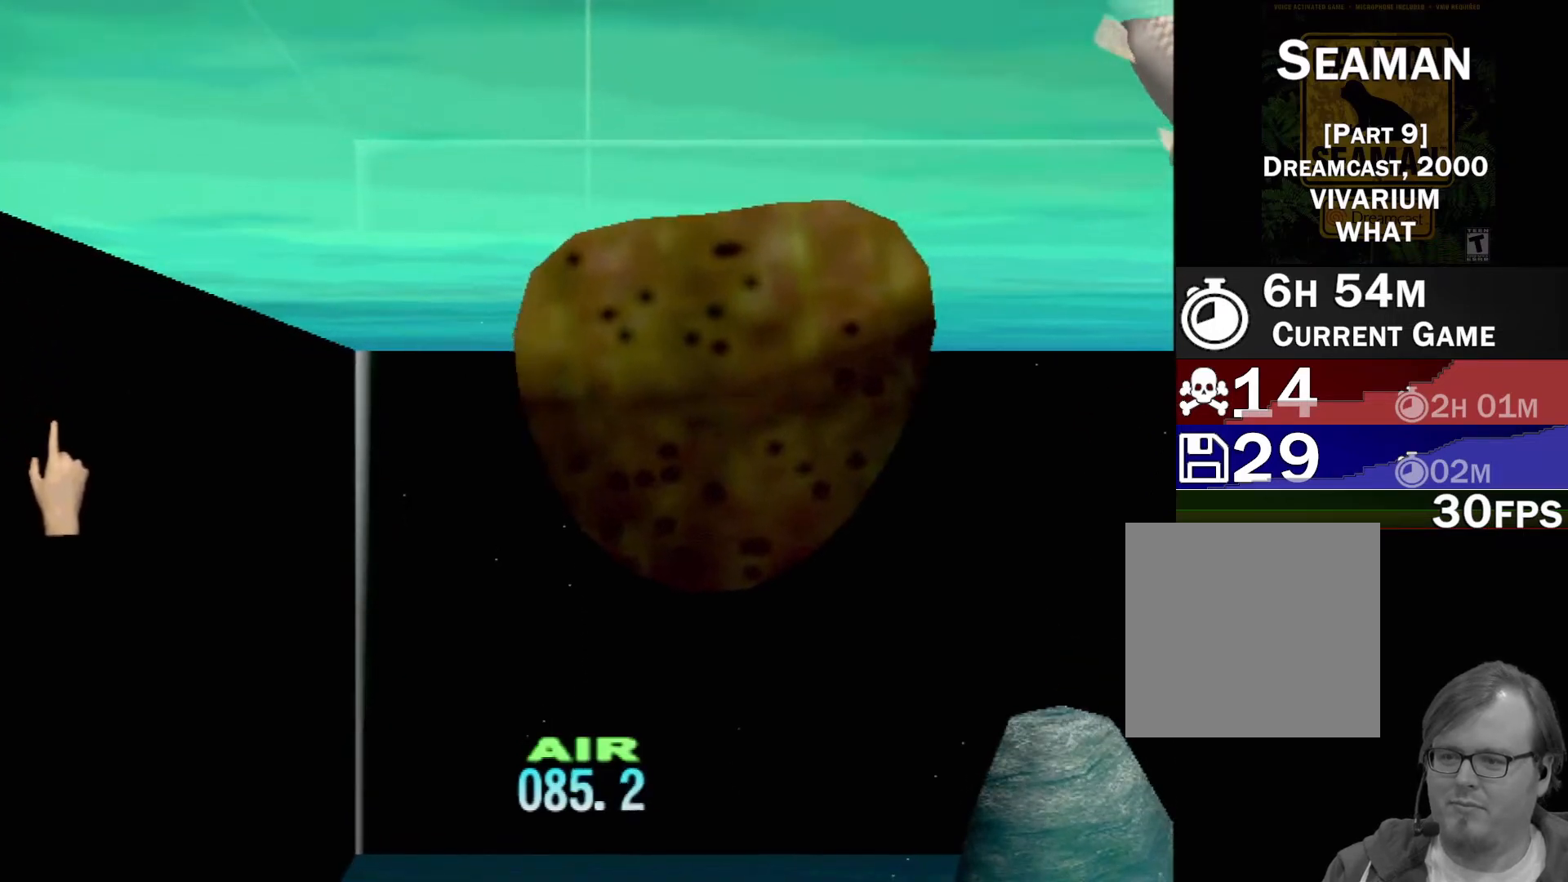
{"buttons": ["DPAD_UP"], "left_stick": "center", "events": []}
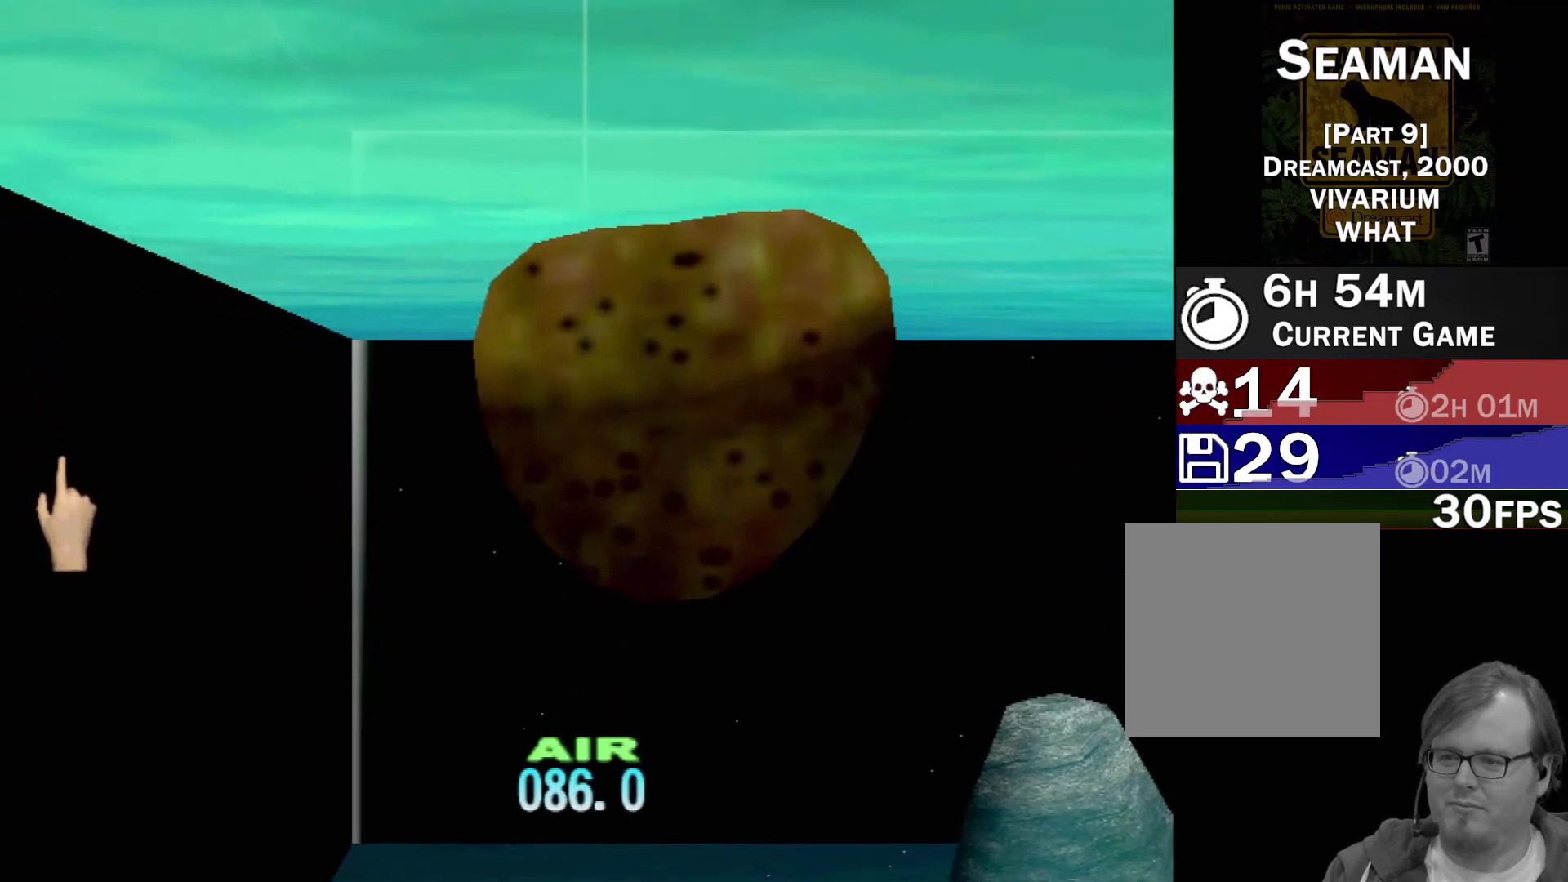
{"buttons": ["DPAD_UP"], "left_stick": "center", "events": []}
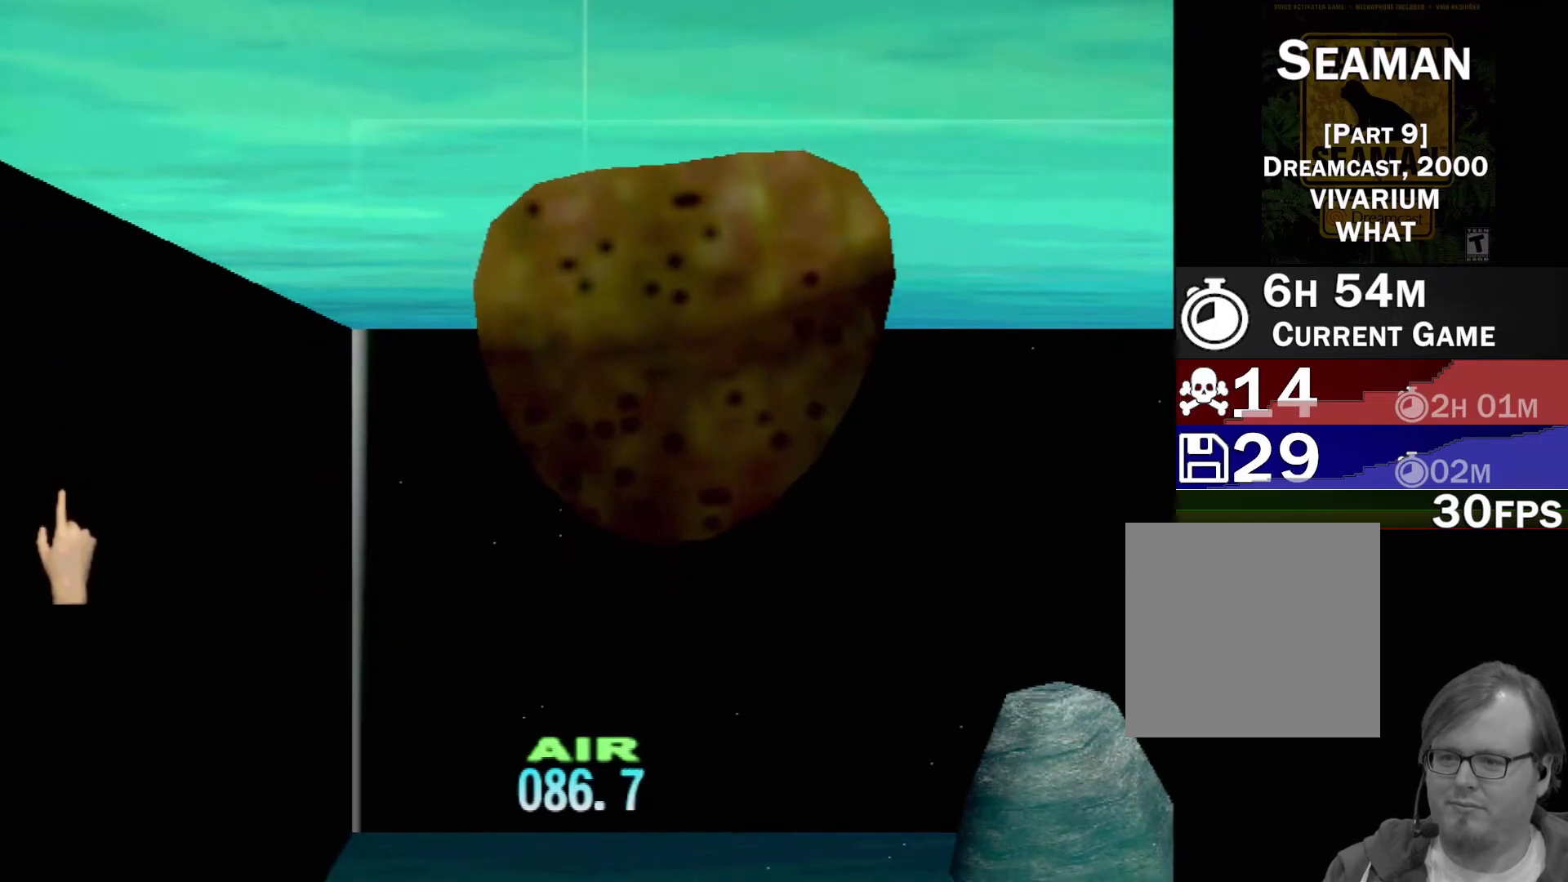
{"buttons": ["DPAD_UP"], "left_stick": "center", "events": []}
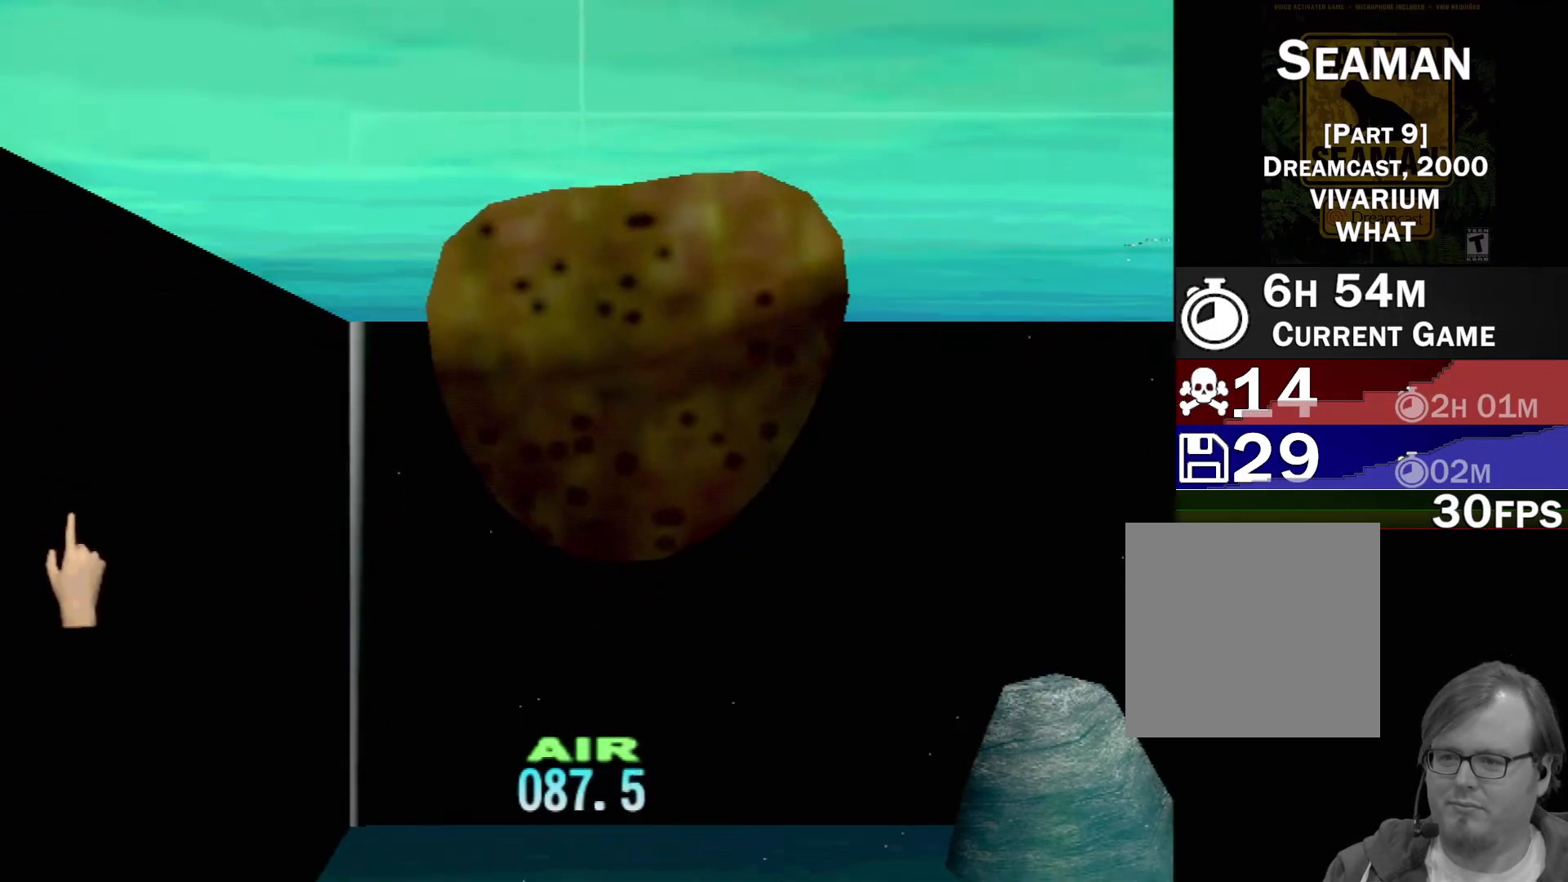
{"buttons": ["DPAD_UP"], "left_stick": "center", "events": []}
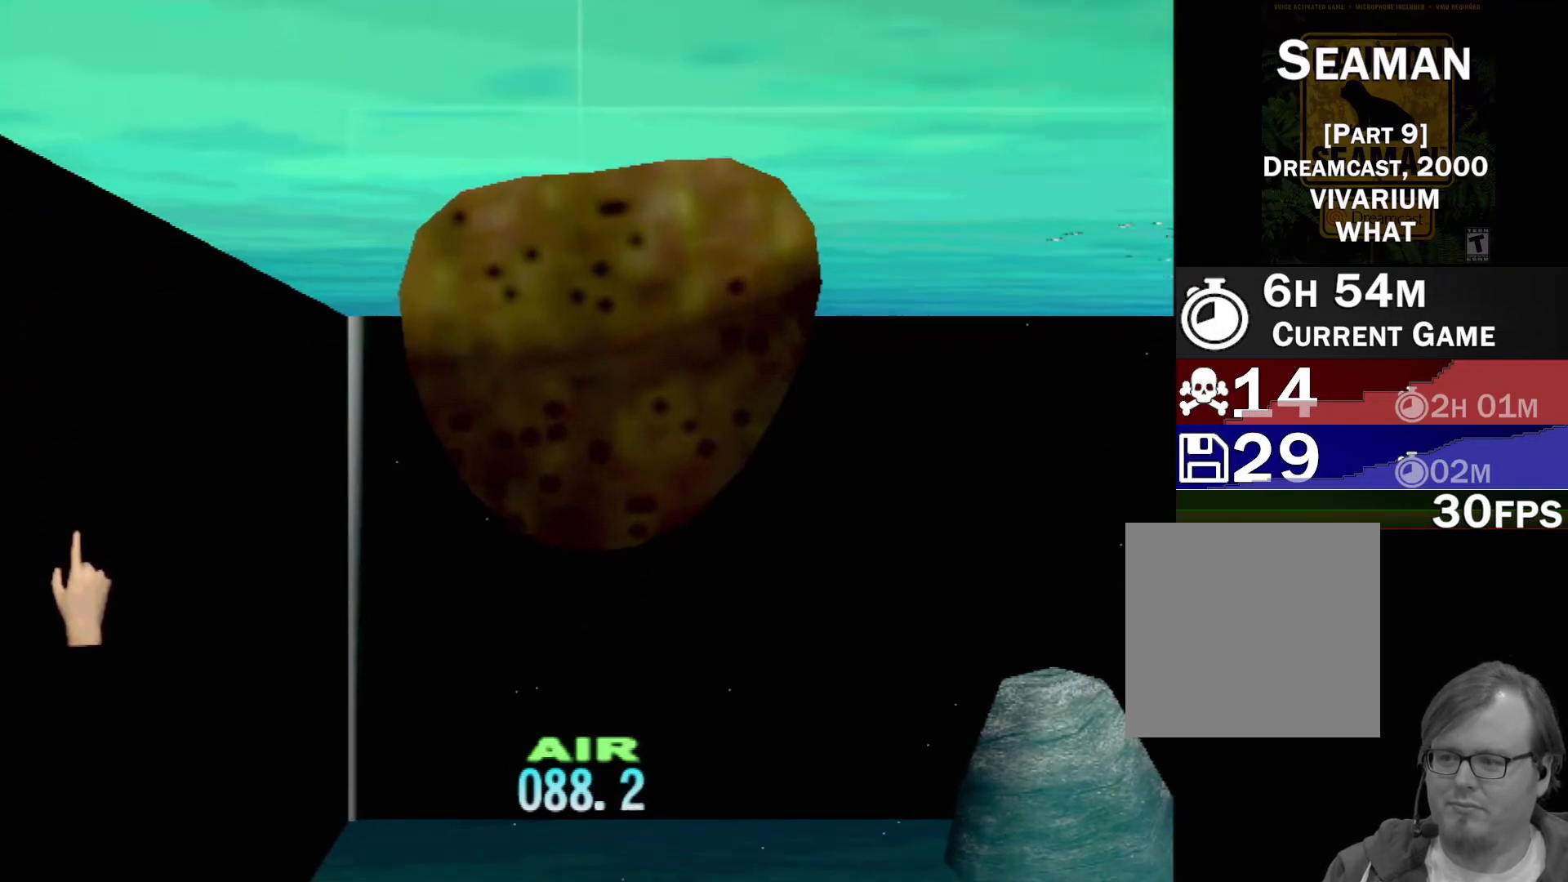
{"buttons": ["DPAD_UP"], "left_stick": "center", "events": []}
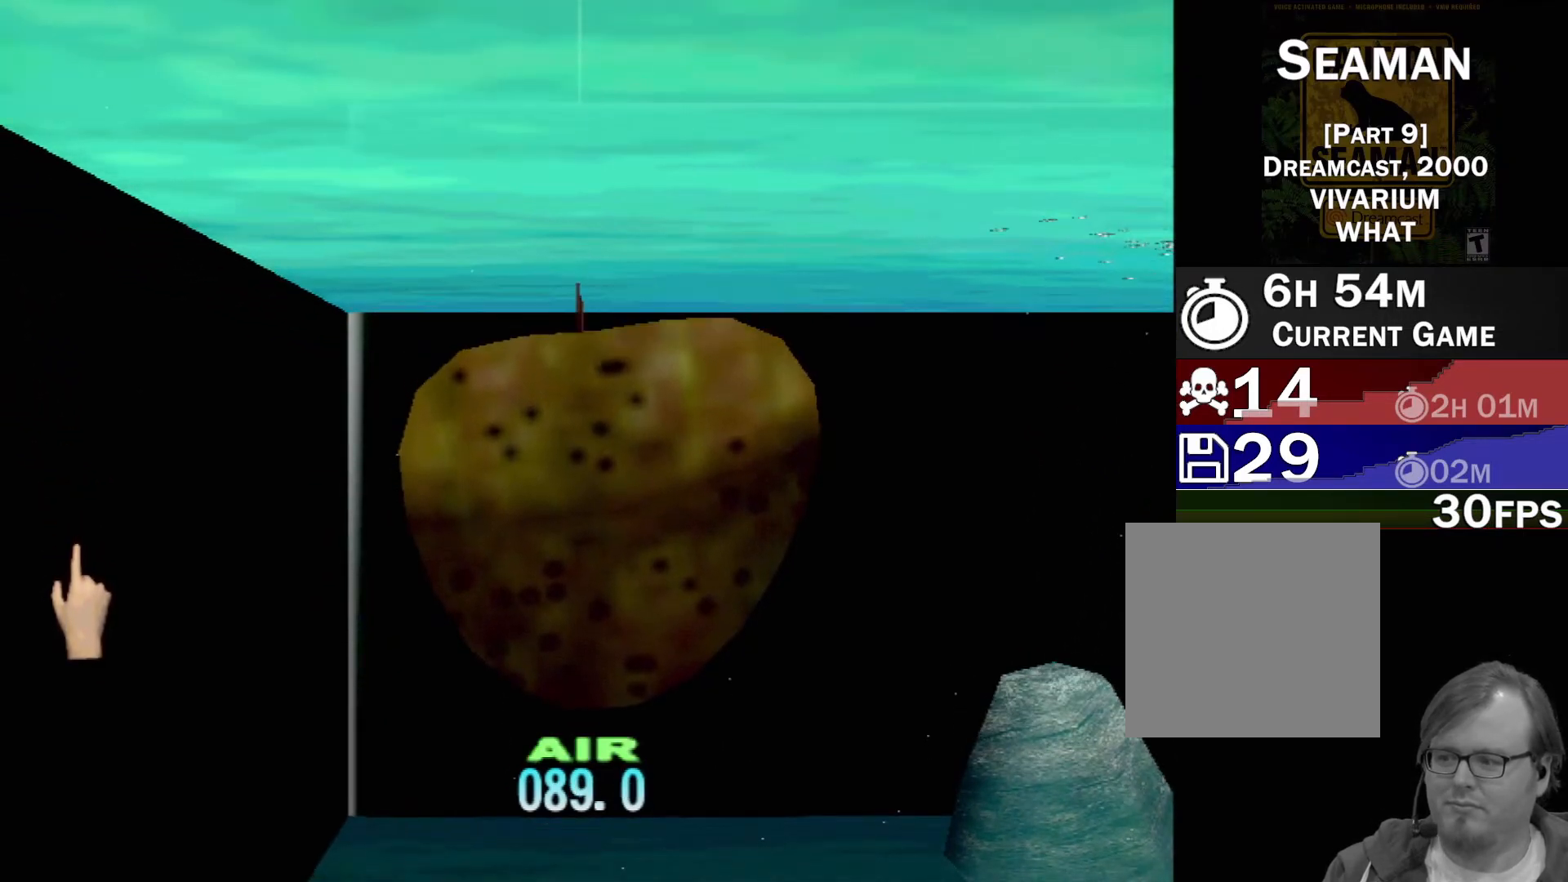
{"buttons": ["DPAD_UP"], "left_stick": "center", "events": []}
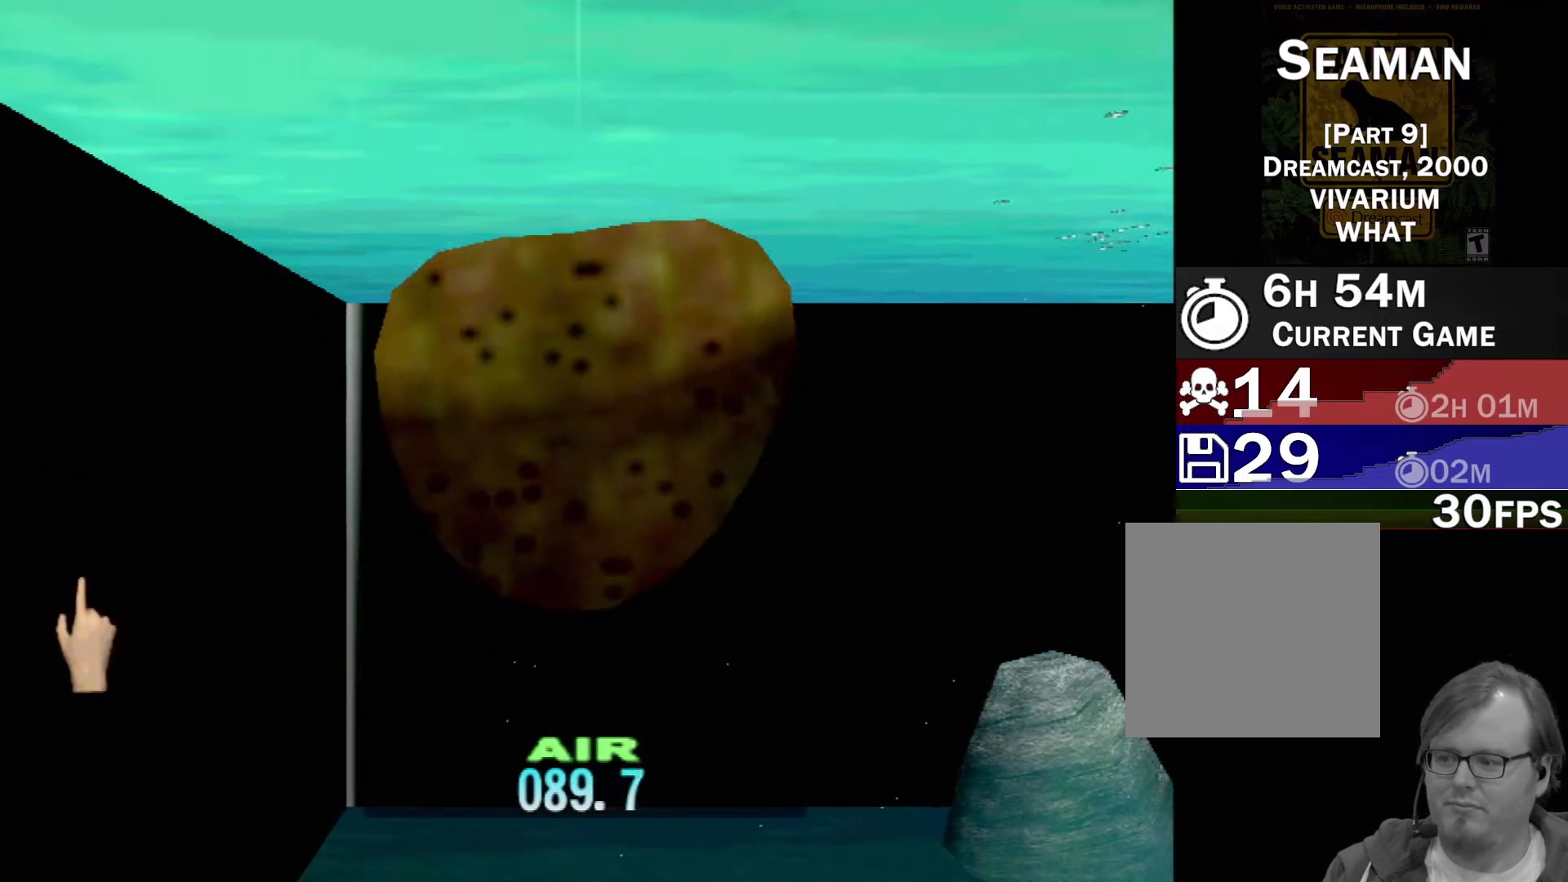
{"buttons": ["DPAD_UP"], "left_stick": "center", "events": []}
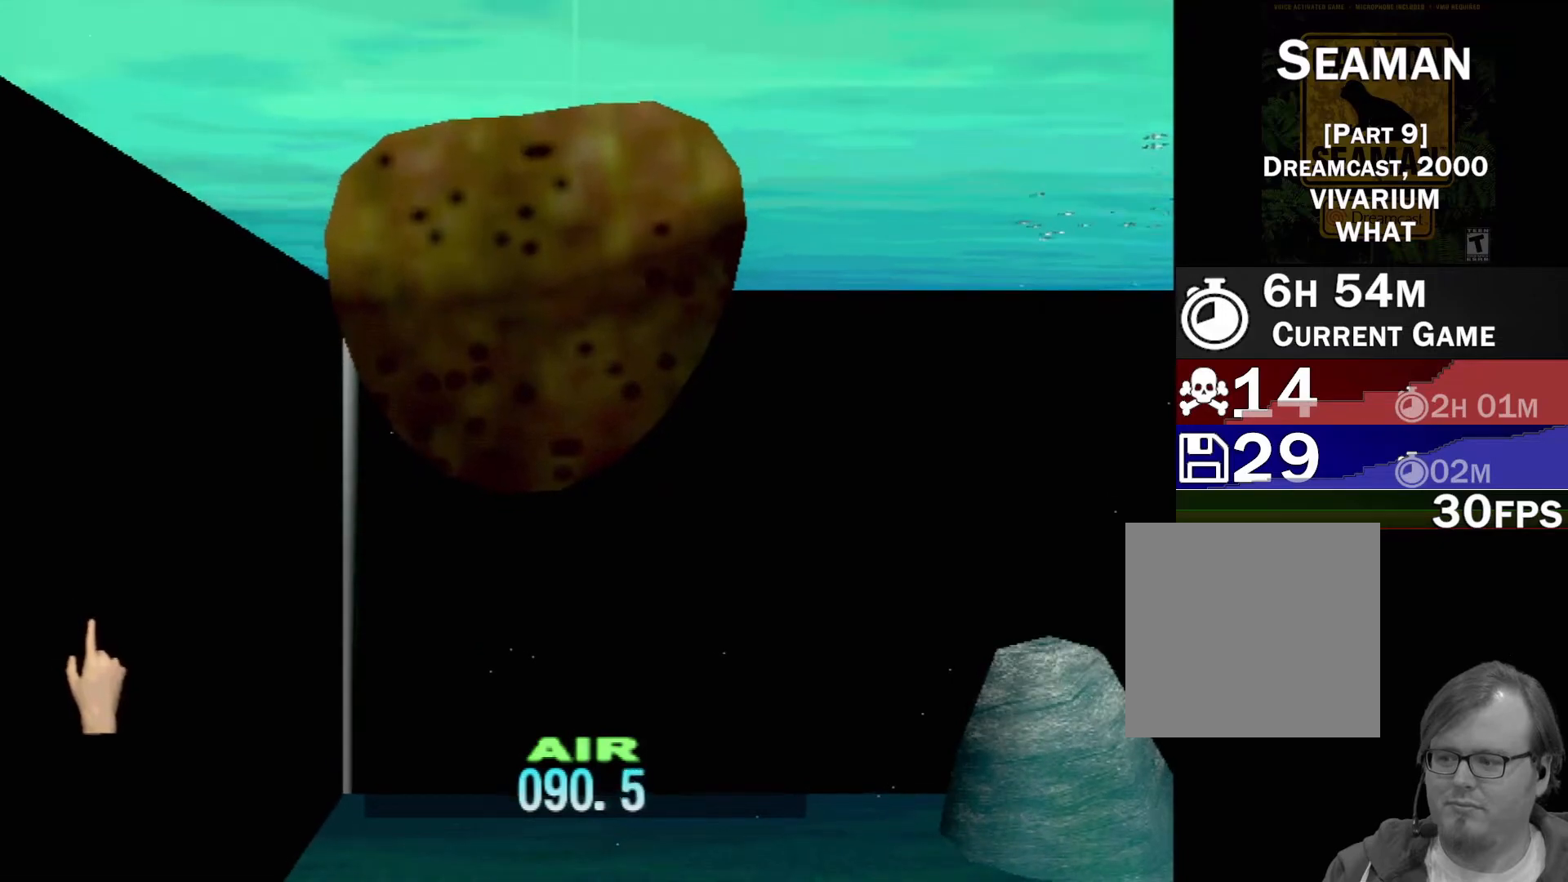
{"buttons": ["DPAD_UP"], "left_stick": "center", "events": []}
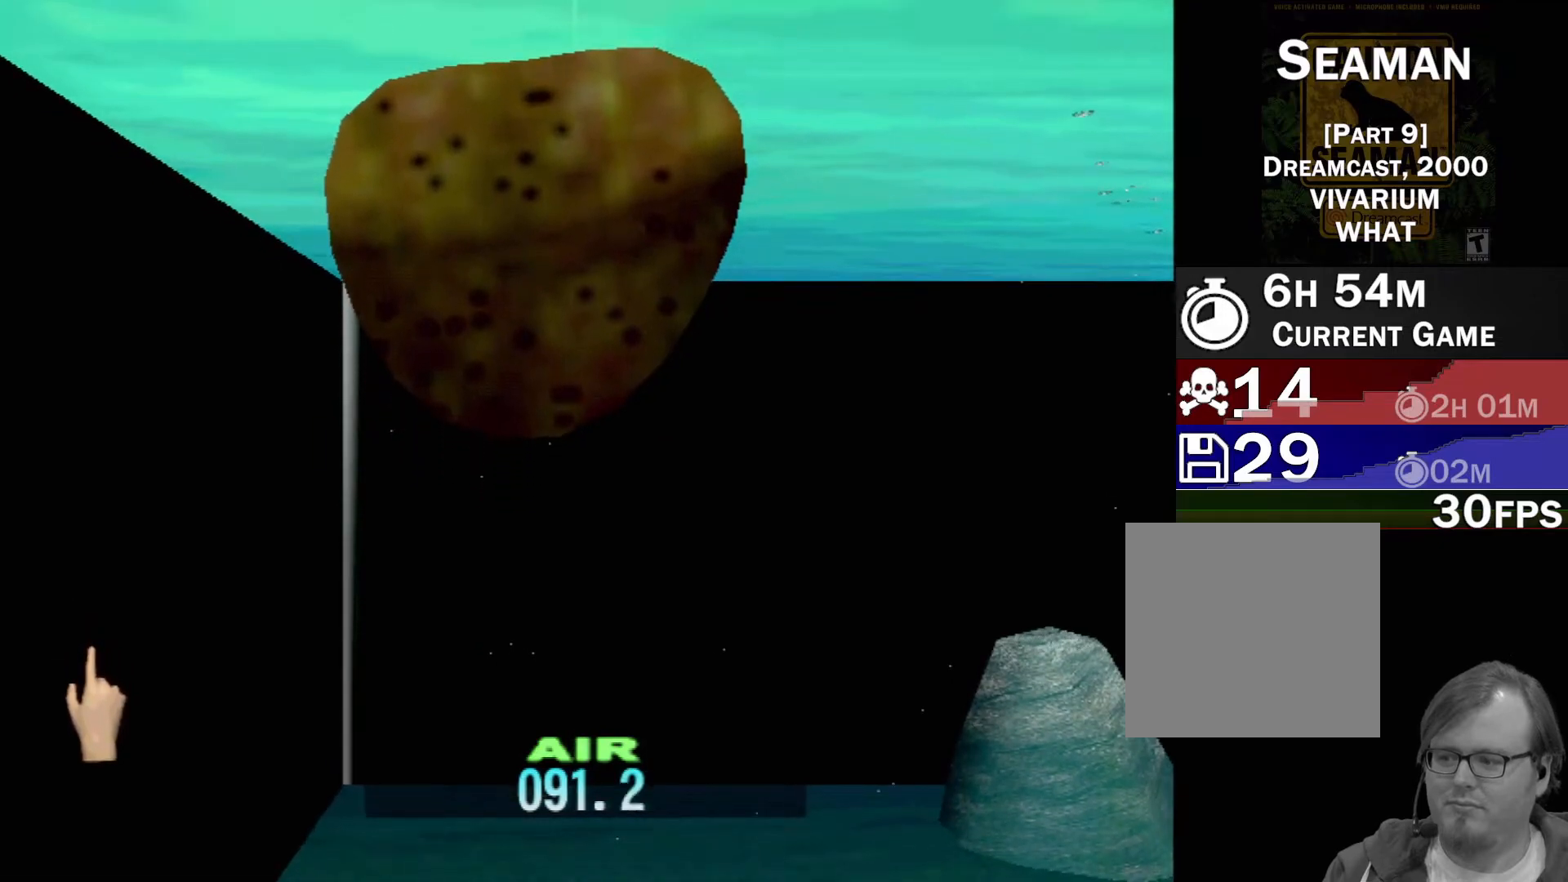
{"buttons": ["DPAD_UP"], "left_stick": "down", "events": [[450, "left_stick", "down"]]}
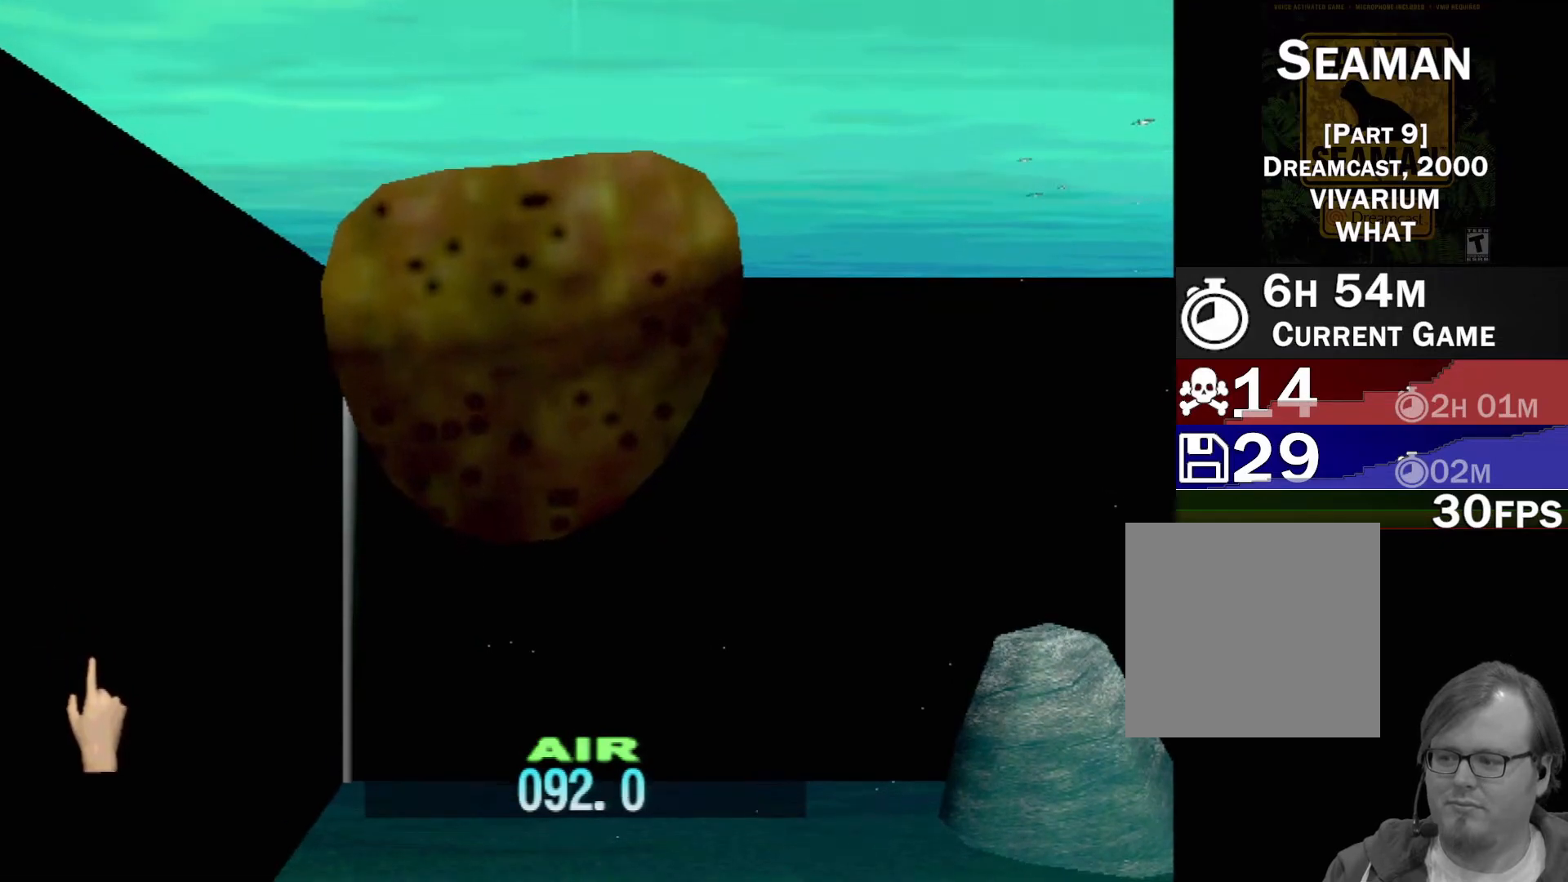
{"buttons": ["DPAD_UP"], "left_stick": "center", "events": [[83, "left_stick", "center"]]}
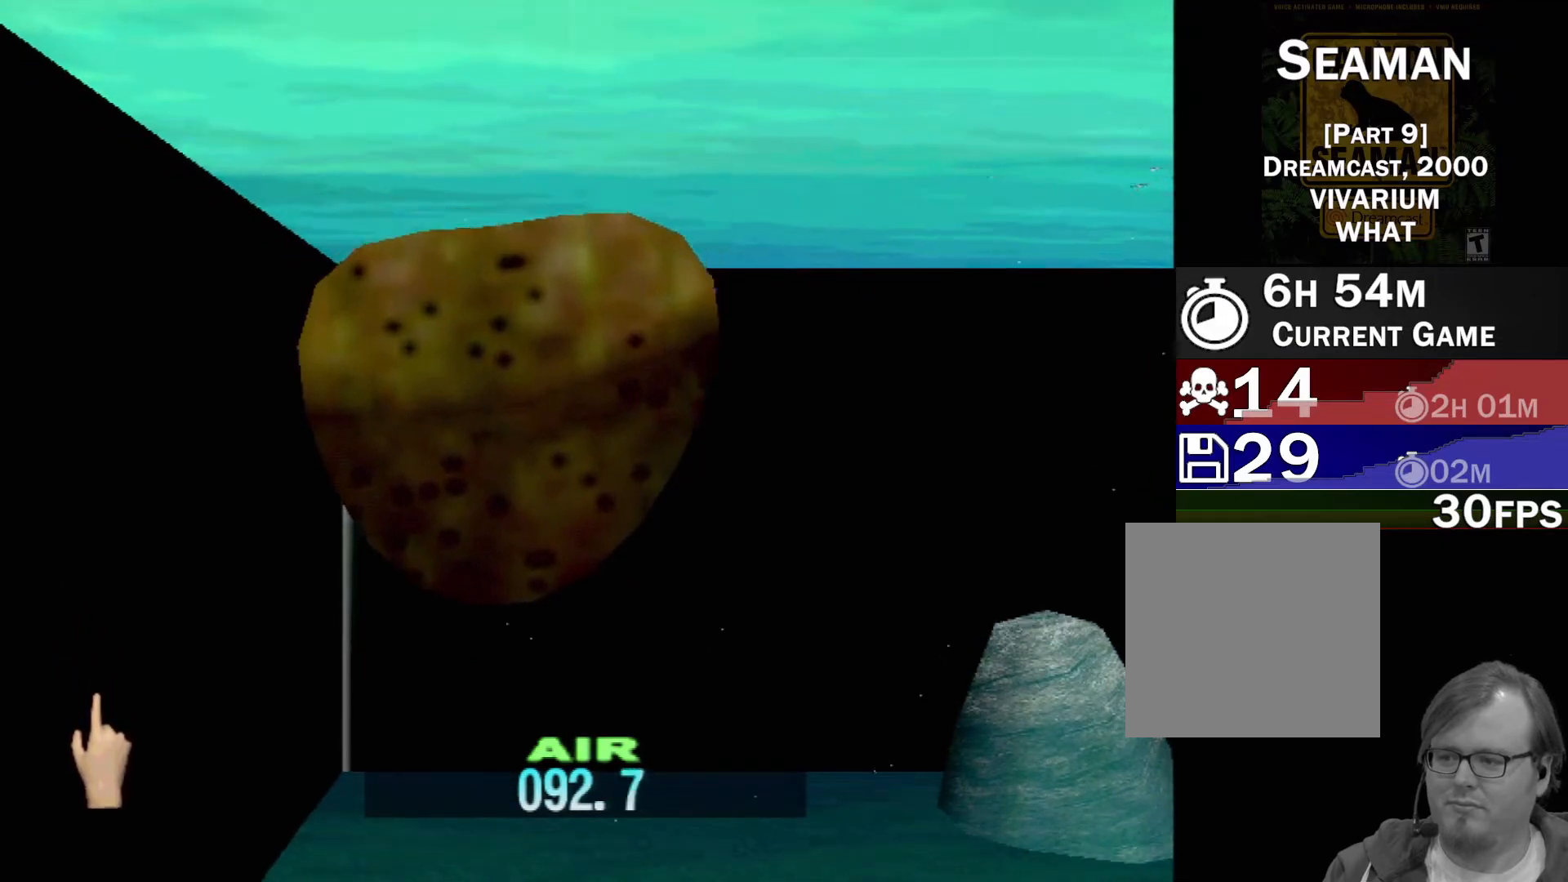
{"buttons": ["DPAD_UP"], "left_stick": "center", "events": []}
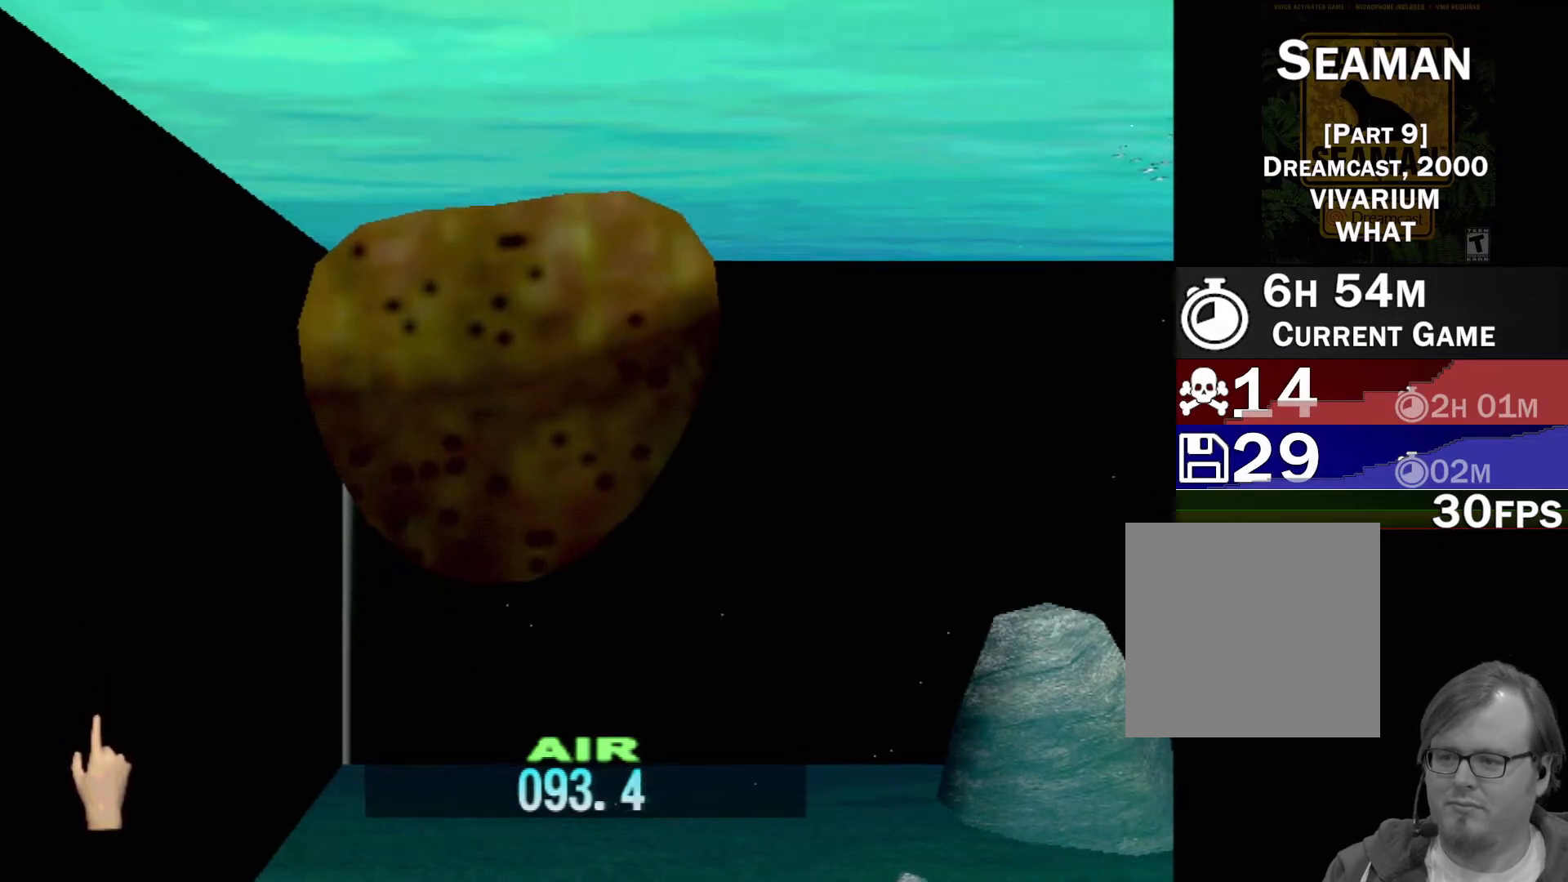
{"buttons": ["DPAD_UP"], "left_stick": "center", "events": []}
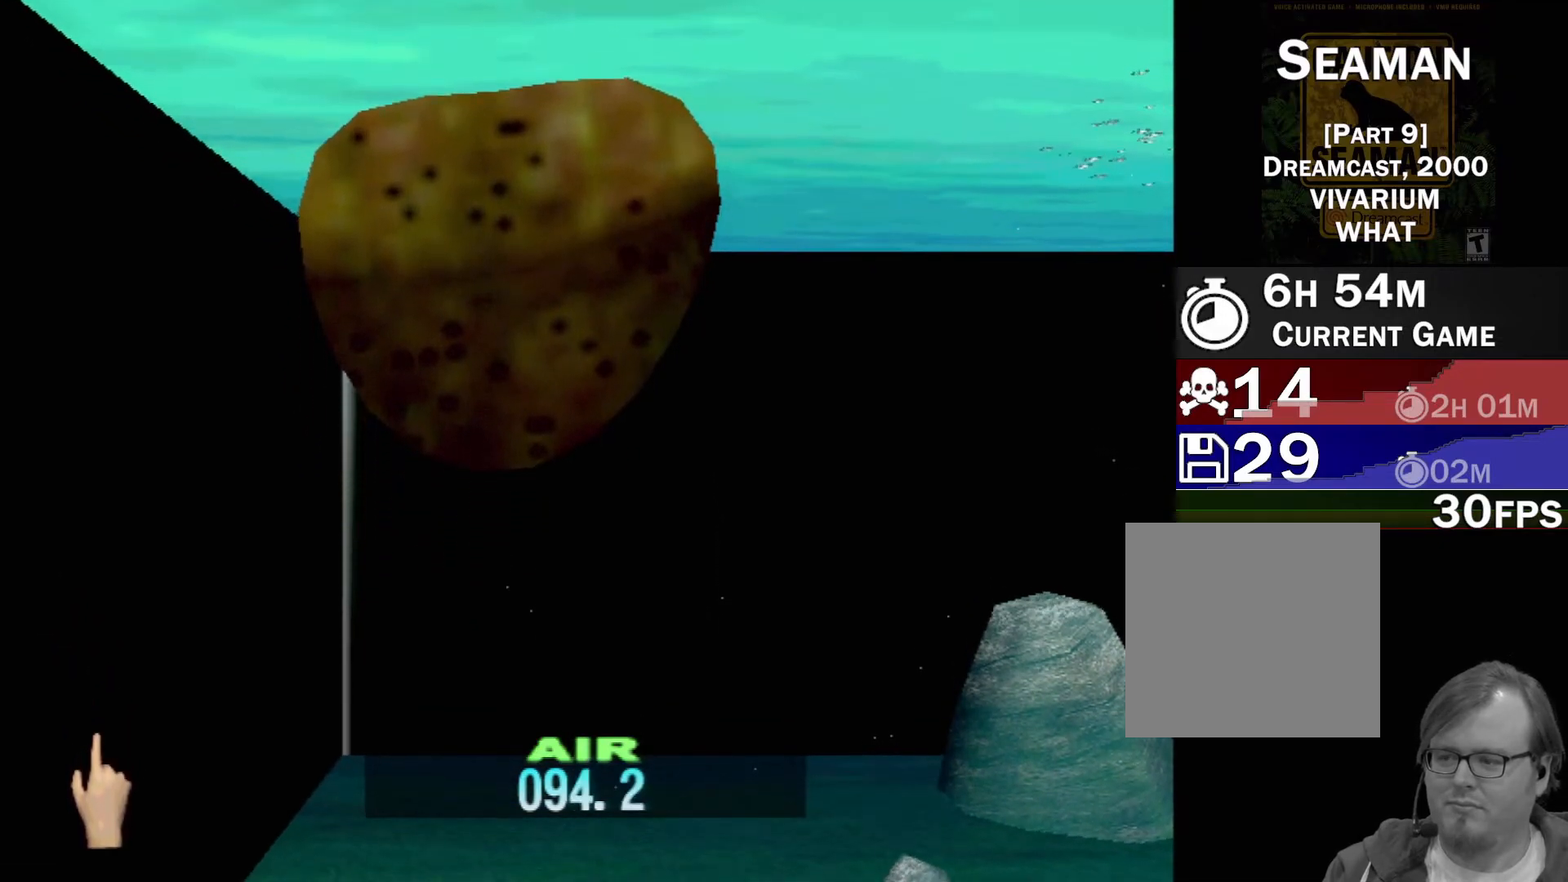
{"buttons": ["DPAD_UP"], "left_stick": "center", "events": []}
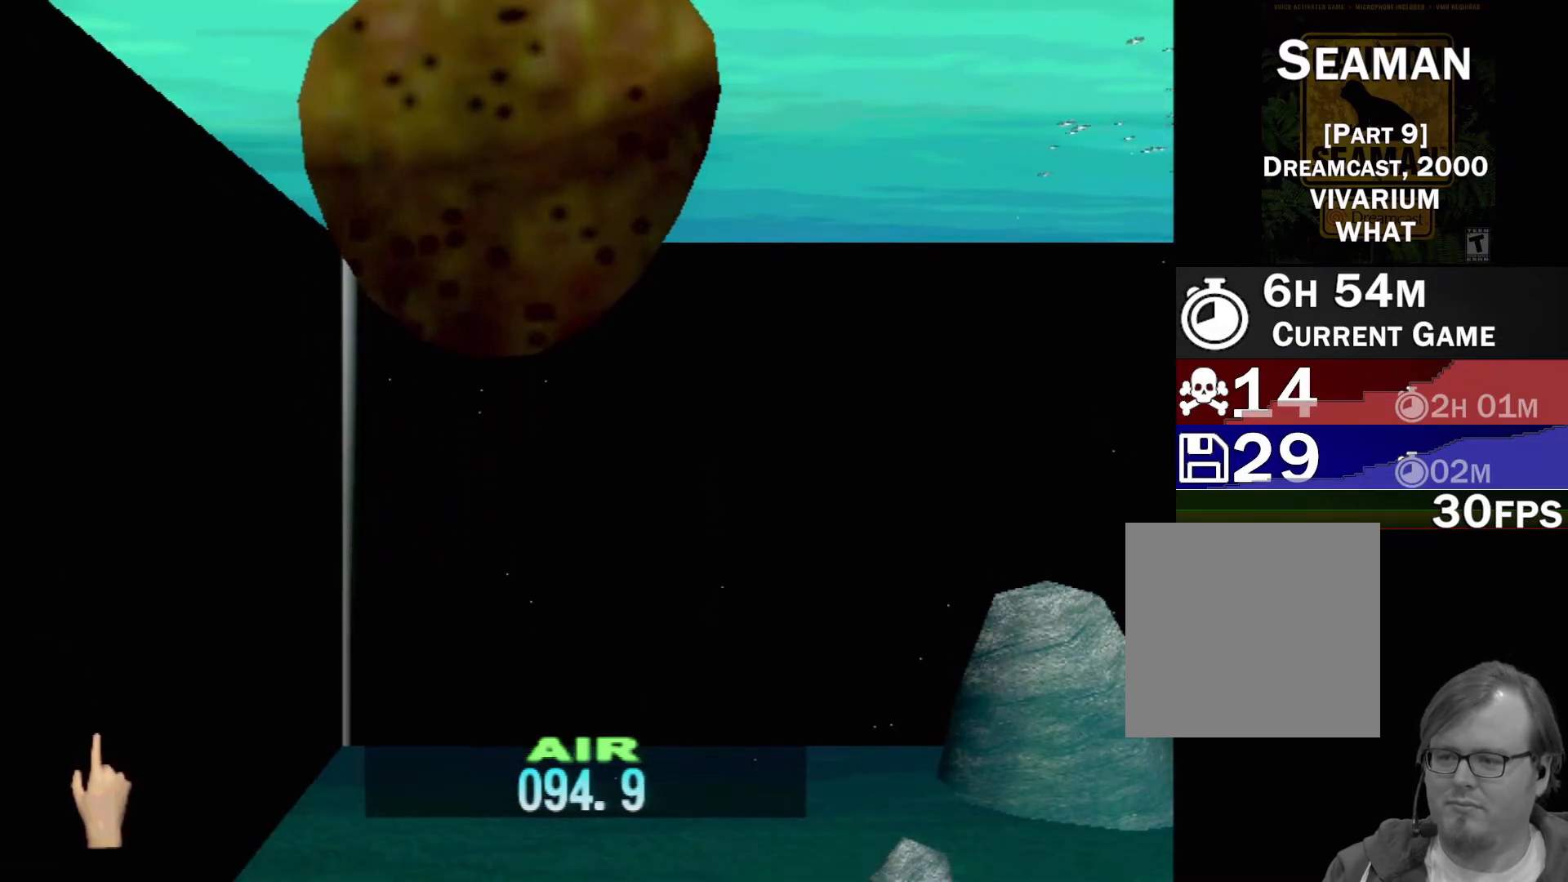
{"buttons": ["DPAD_UP"], "left_stick": "center", "events": []}
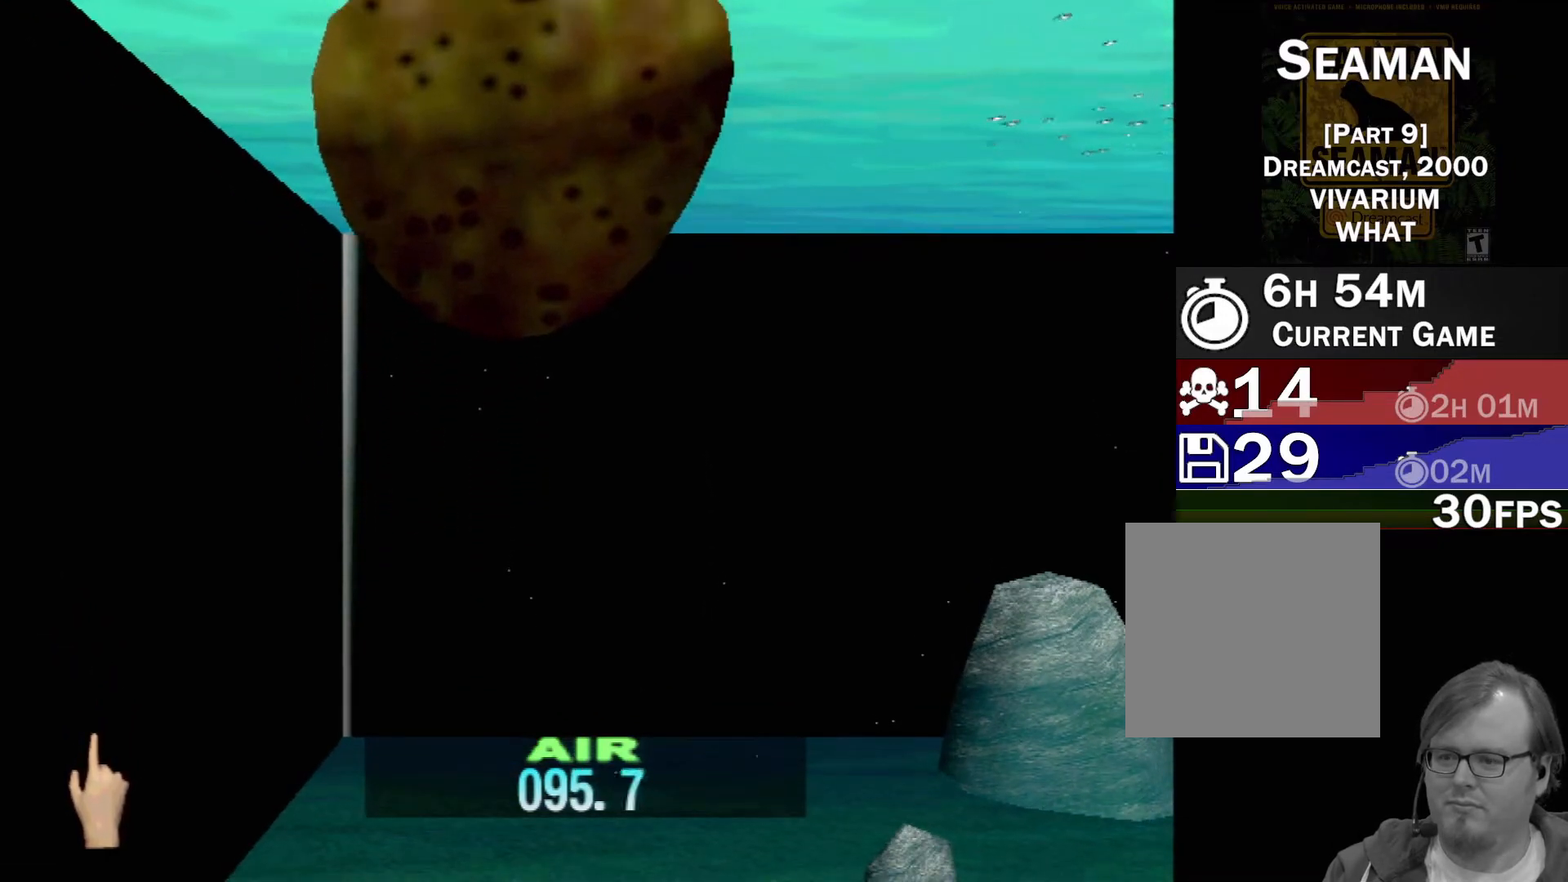
{"buttons": ["DPAD_UP"], "left_stick": "center", "events": []}
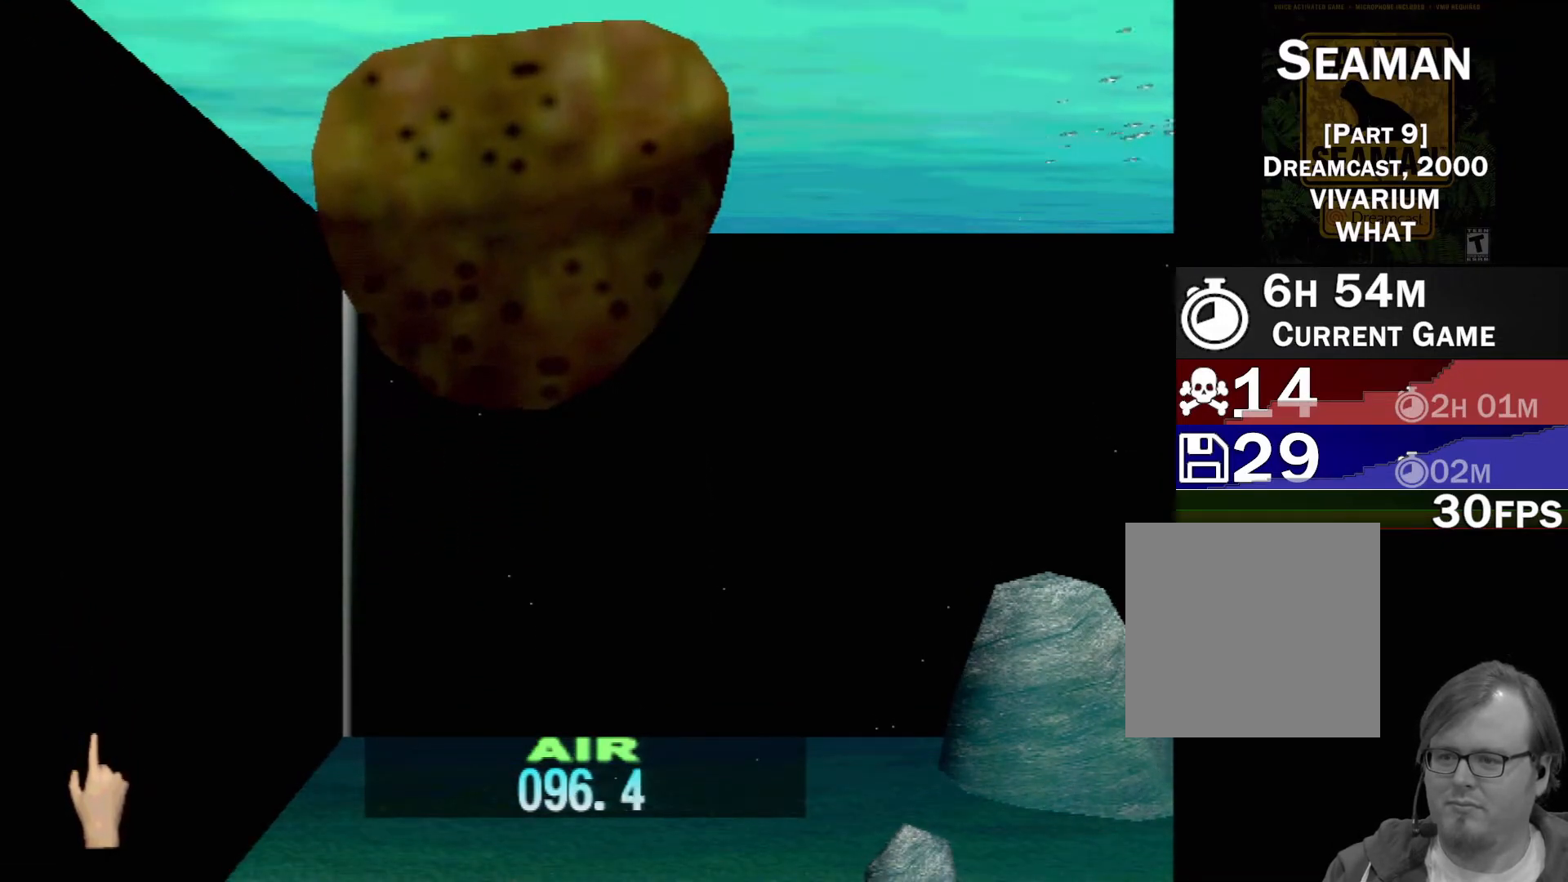
{"buttons": ["DPAD_UP"], "left_stick": "center", "events": []}
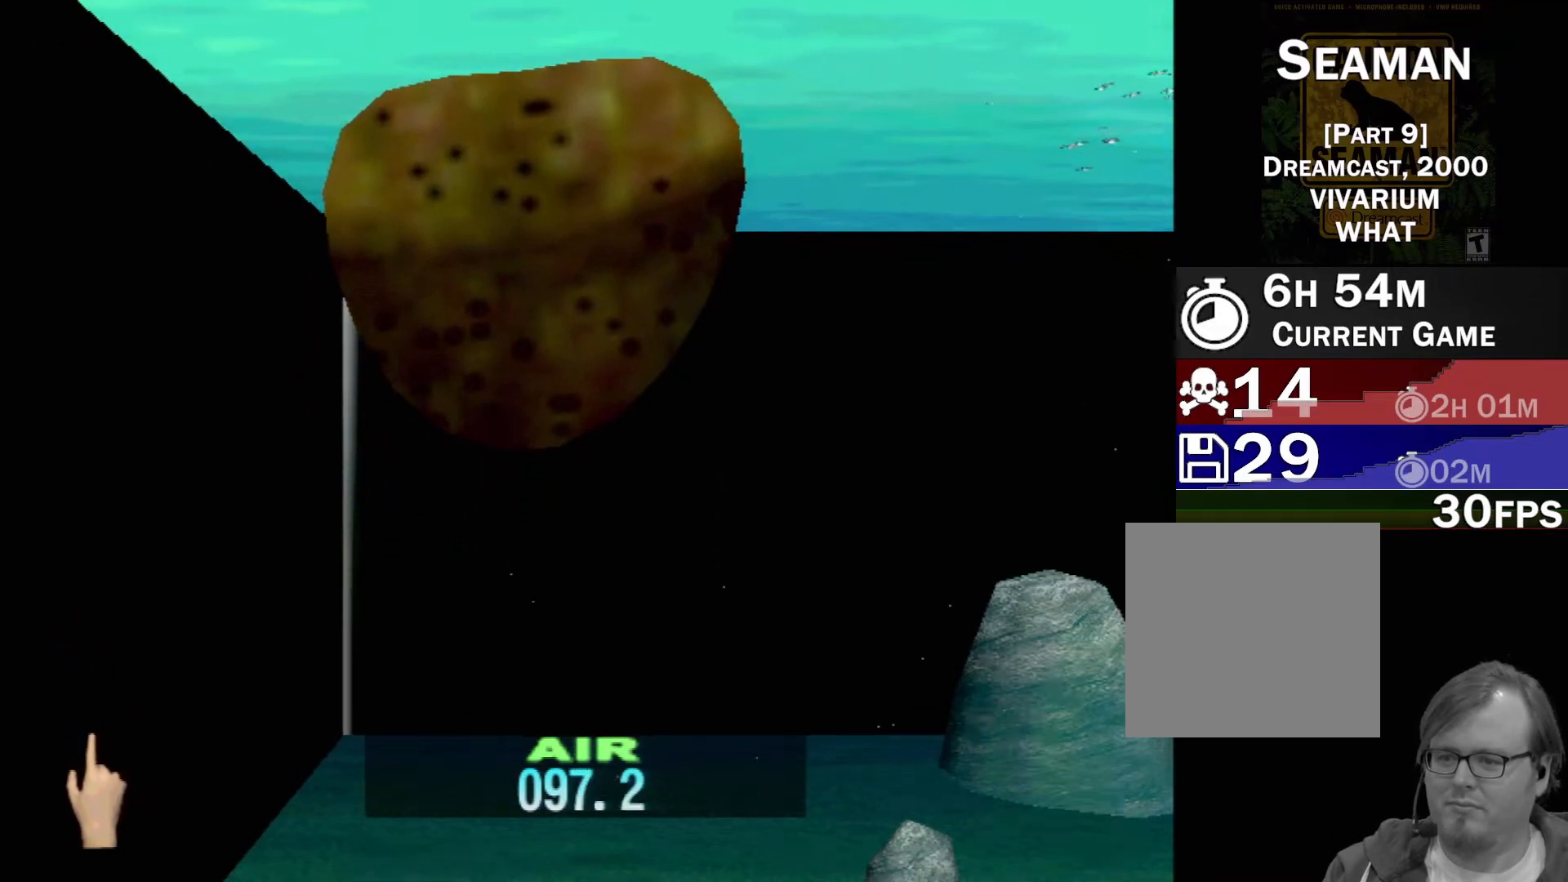
{"buttons": ["DPAD_UP"], "left_stick": "center", "events": []}
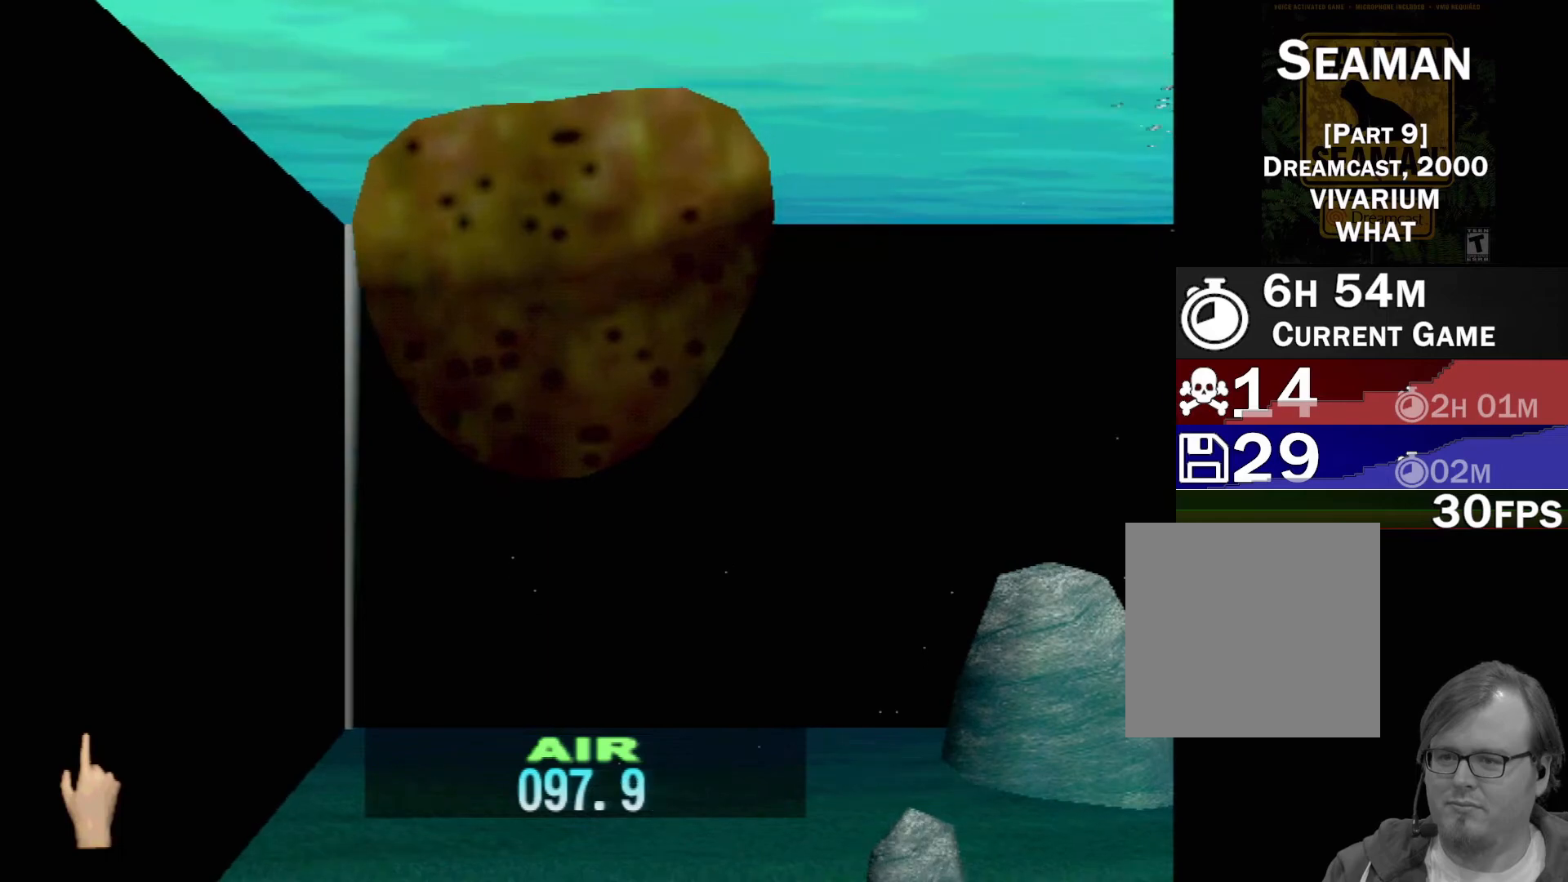
{"buttons": ["DPAD_UP"], "left_stick": "center", "events": []}
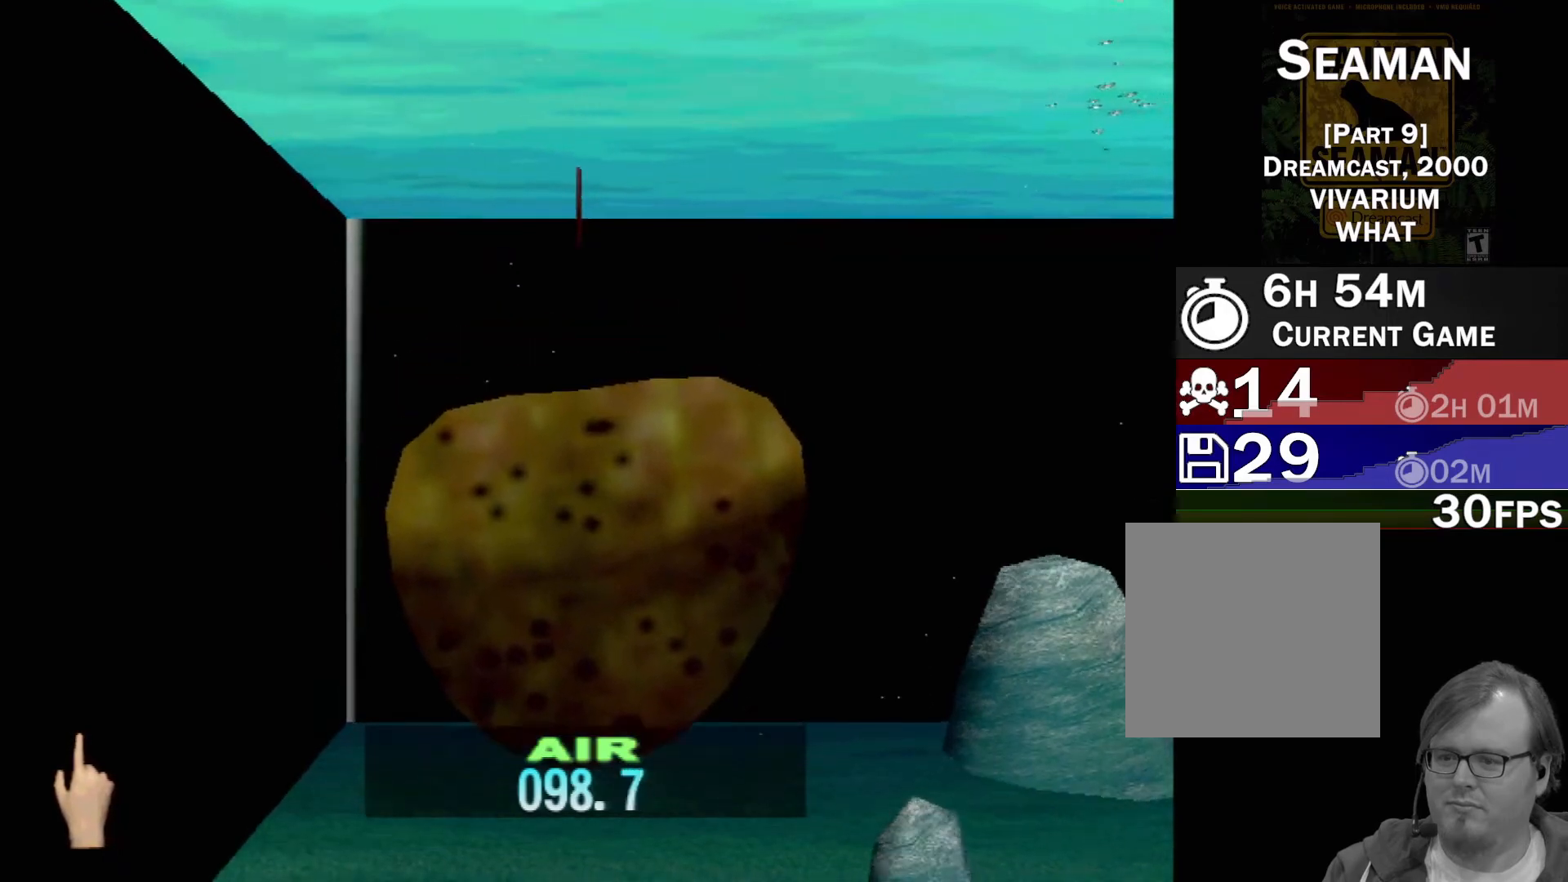
{"buttons": ["DPAD_UP"], "left_stick": "center", "events": []}
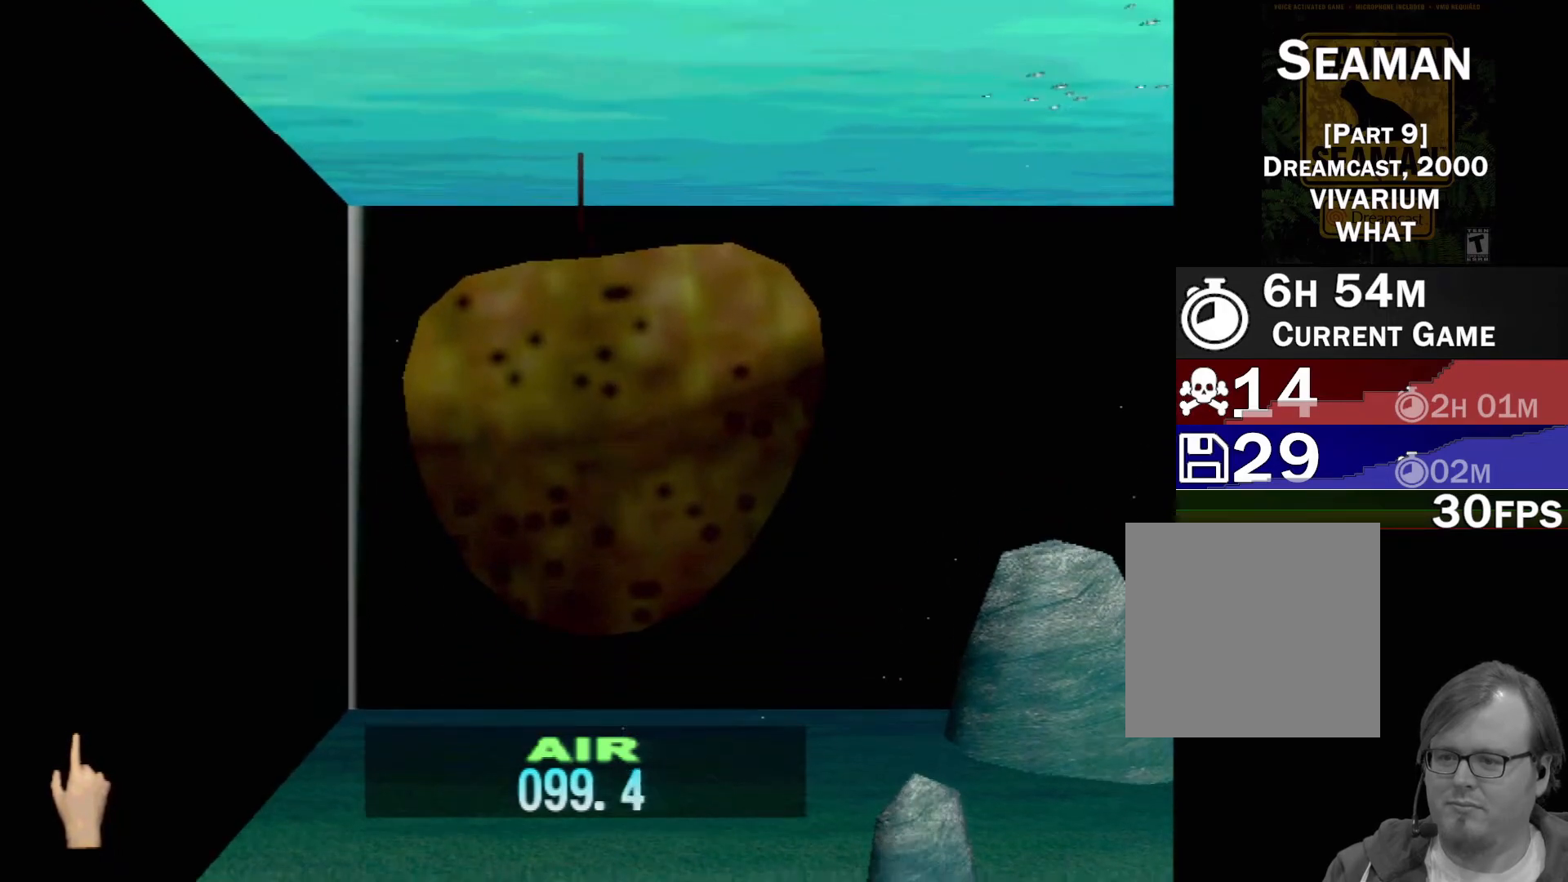
{"buttons": ["DPAD_UP"], "left_stick": "center", "events": []}
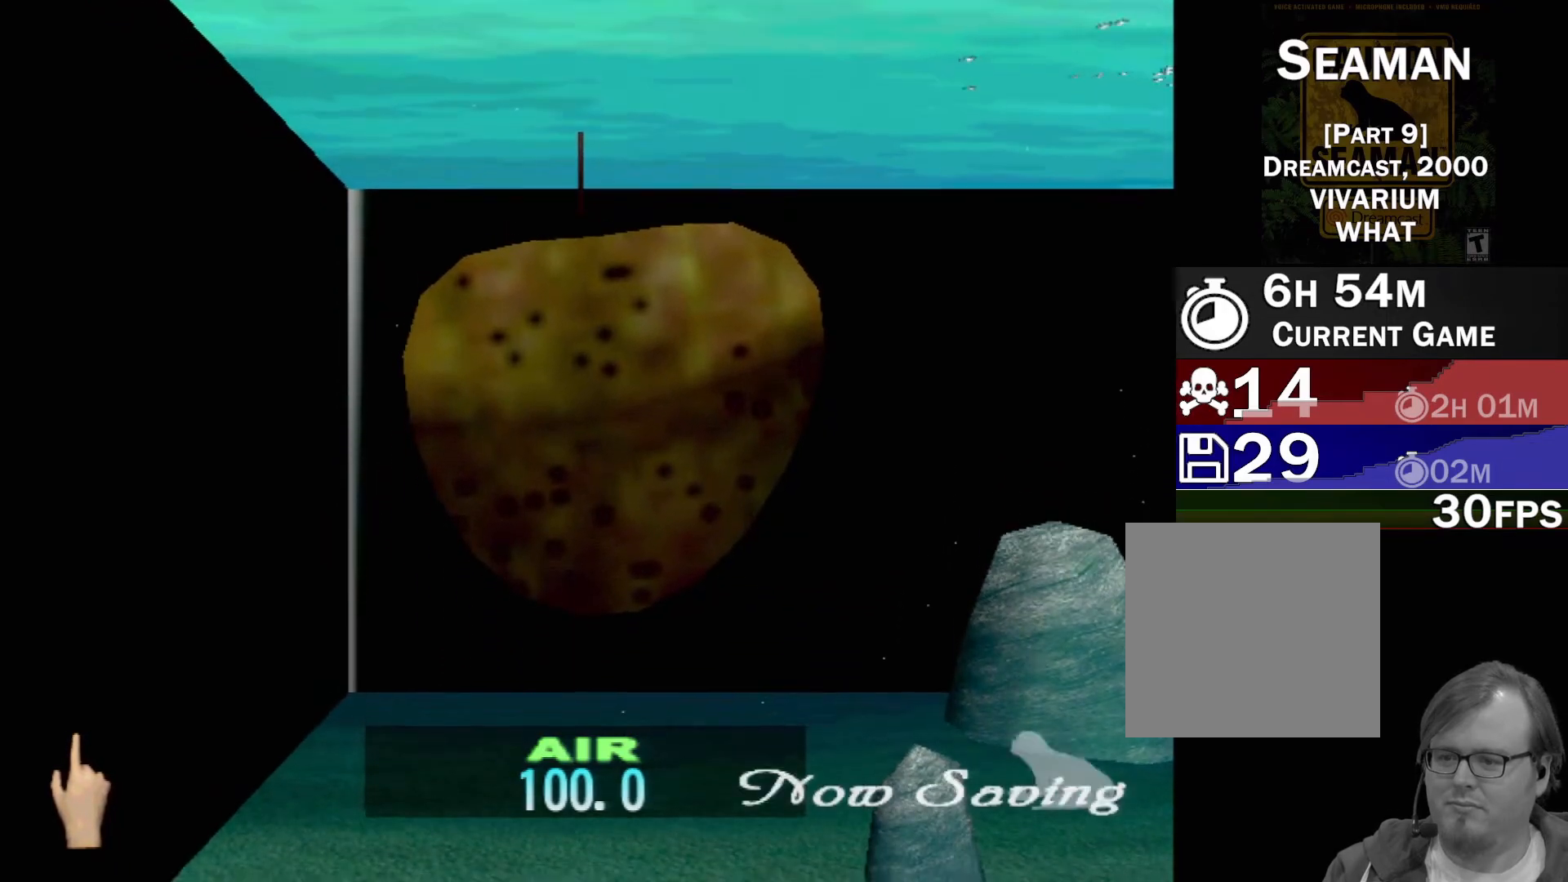
{"buttons": ["DPAD_UP"], "left_stick": "center", "events": []}
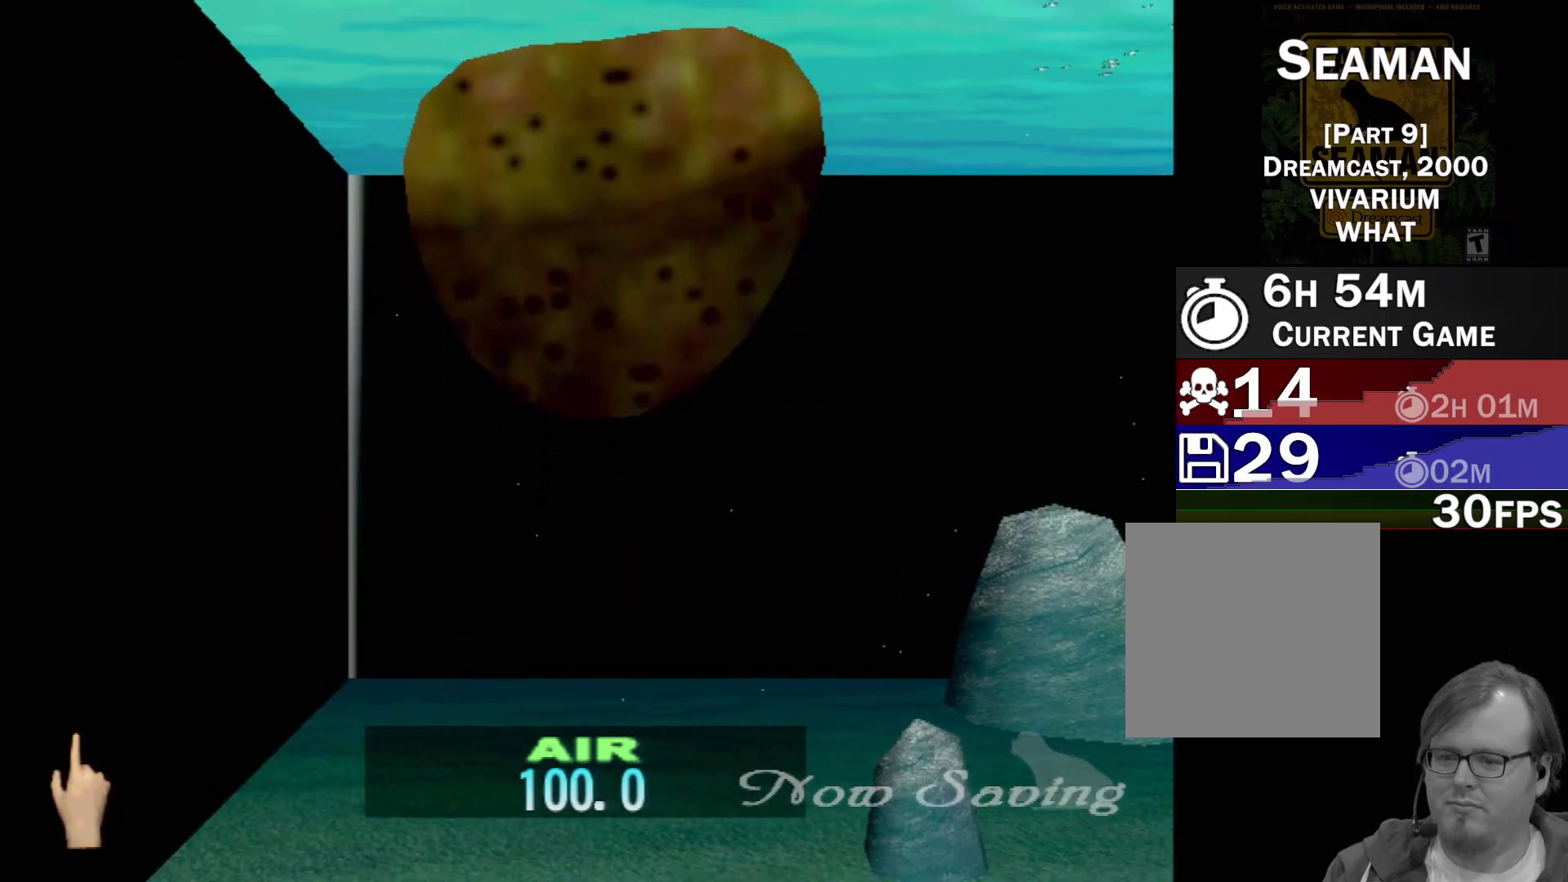
{"buttons": [], "left_stick": "center", "events": [[50, "DPAD_UP", "up"]]}
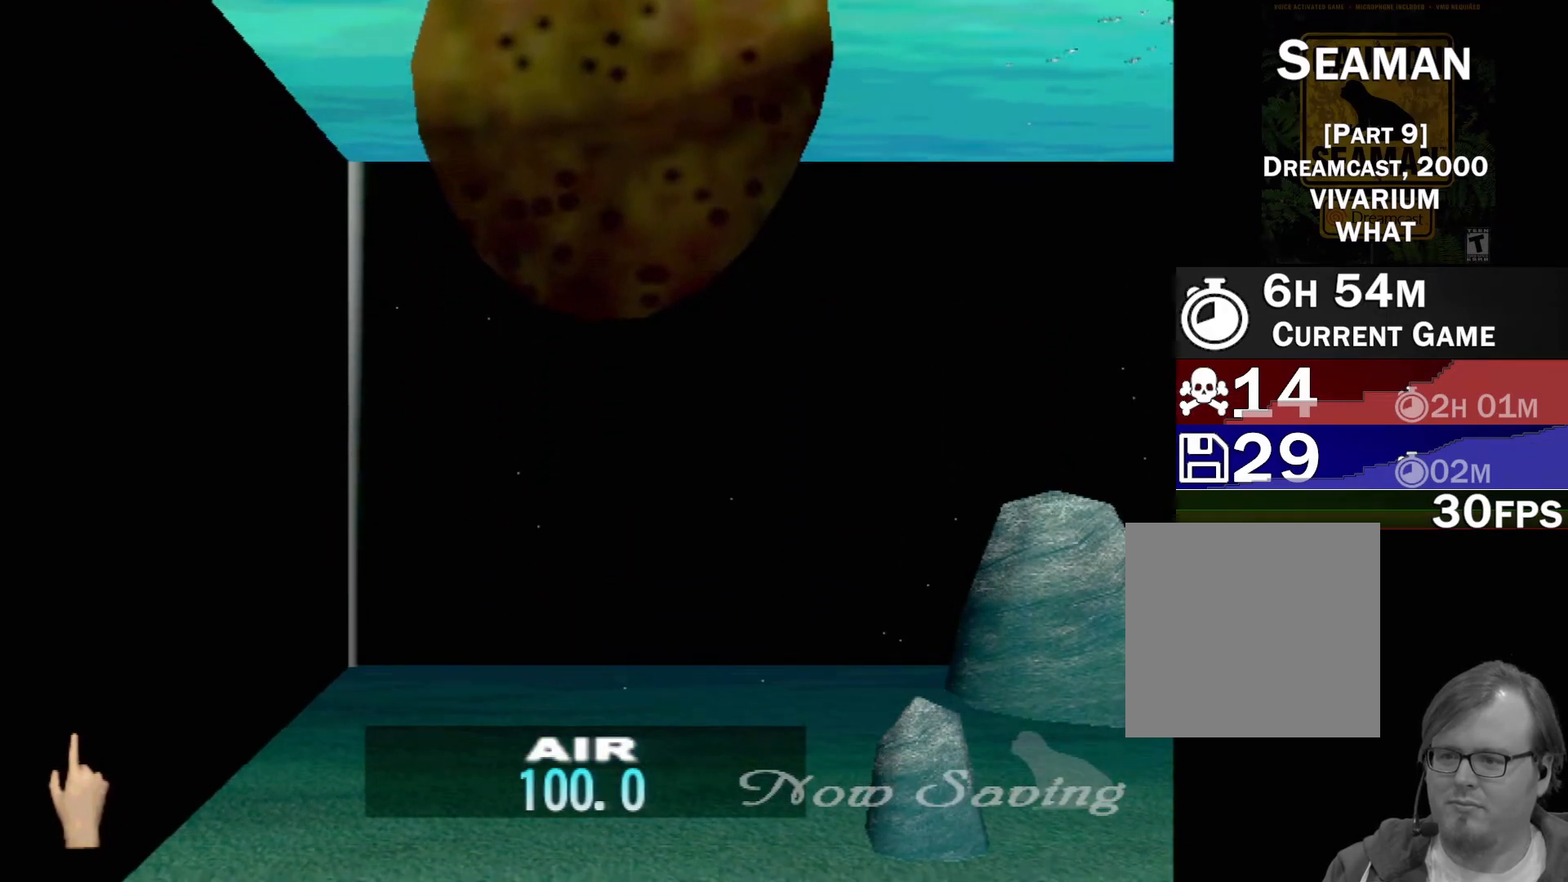
{"buttons": [], "left_stick": "center", "events": [[267, "Y", "down"], [417, "Y", "up"]]}
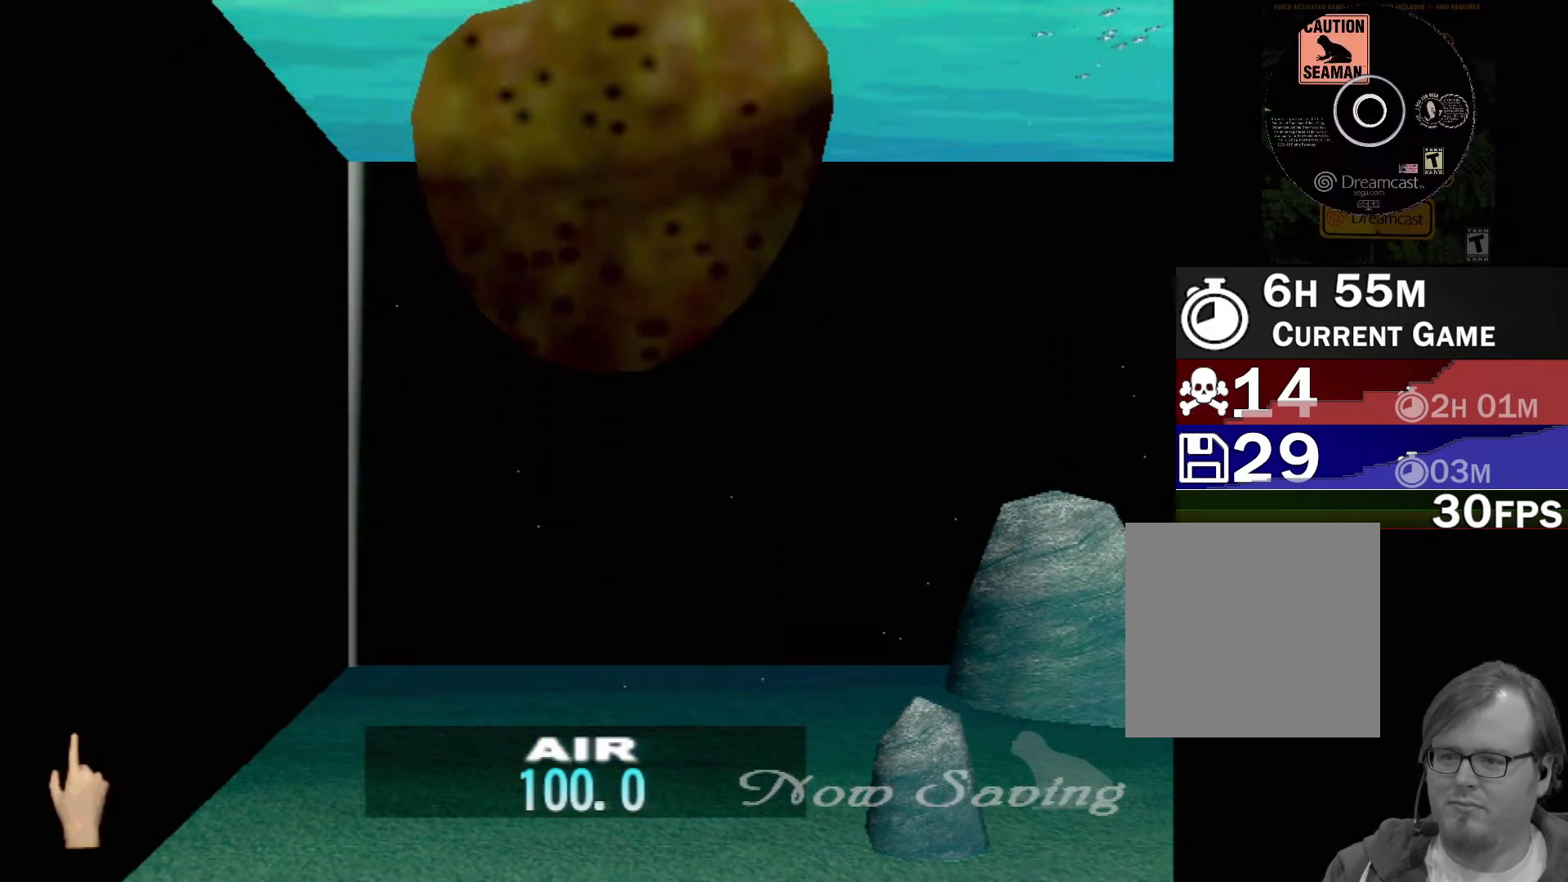
{"buttons": ["B"], "left_stick": "center", "events": [[283, "B", "down"]]}
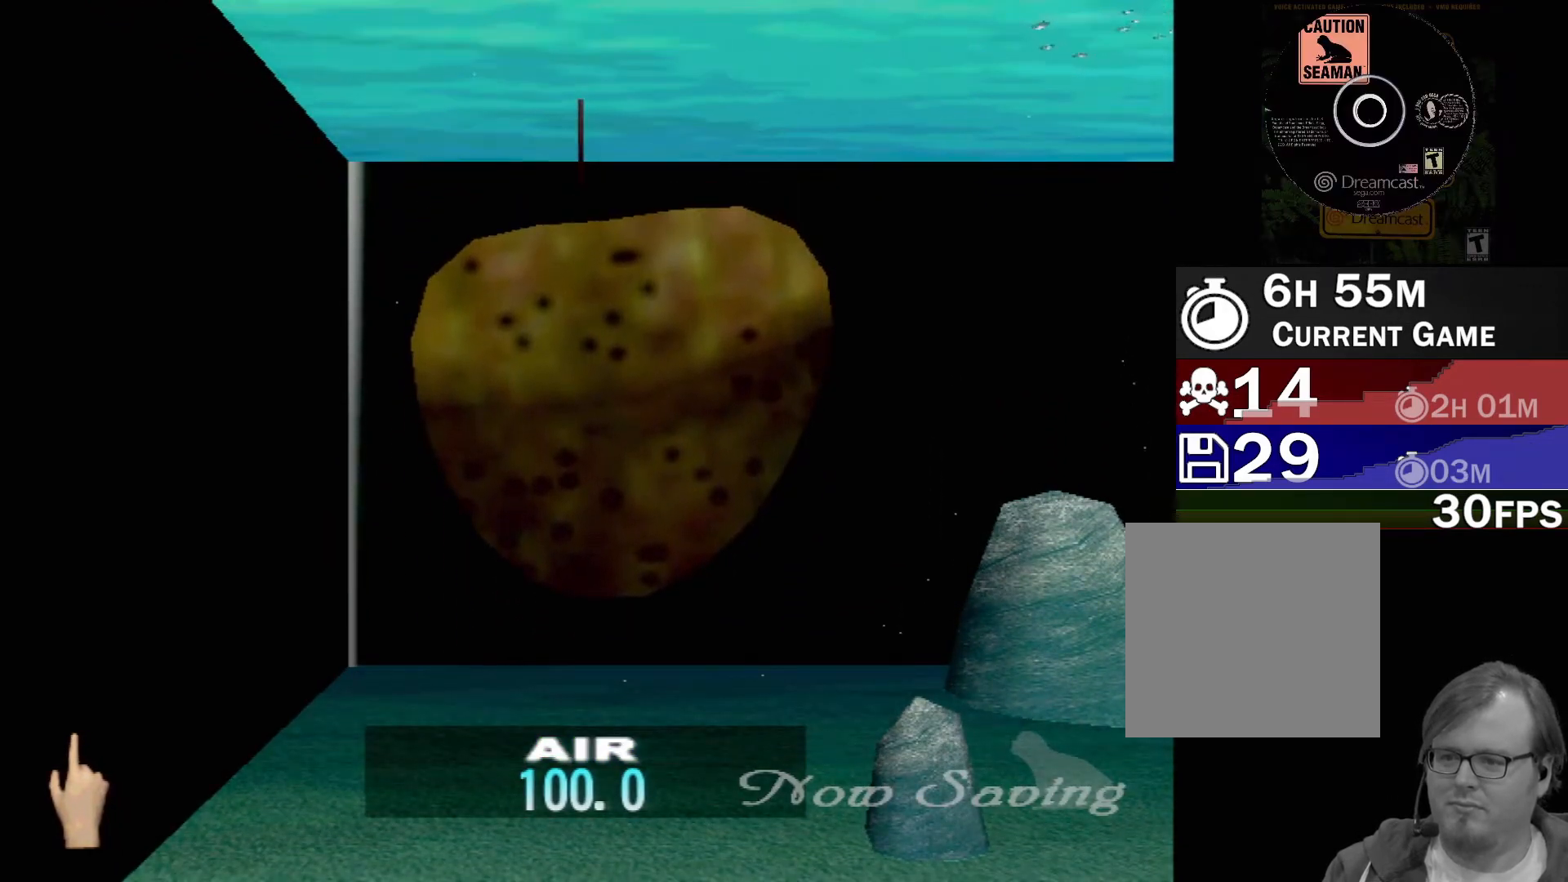
{"buttons": [], "left_stick": "center", "events": [[233, "B", "up"]]}
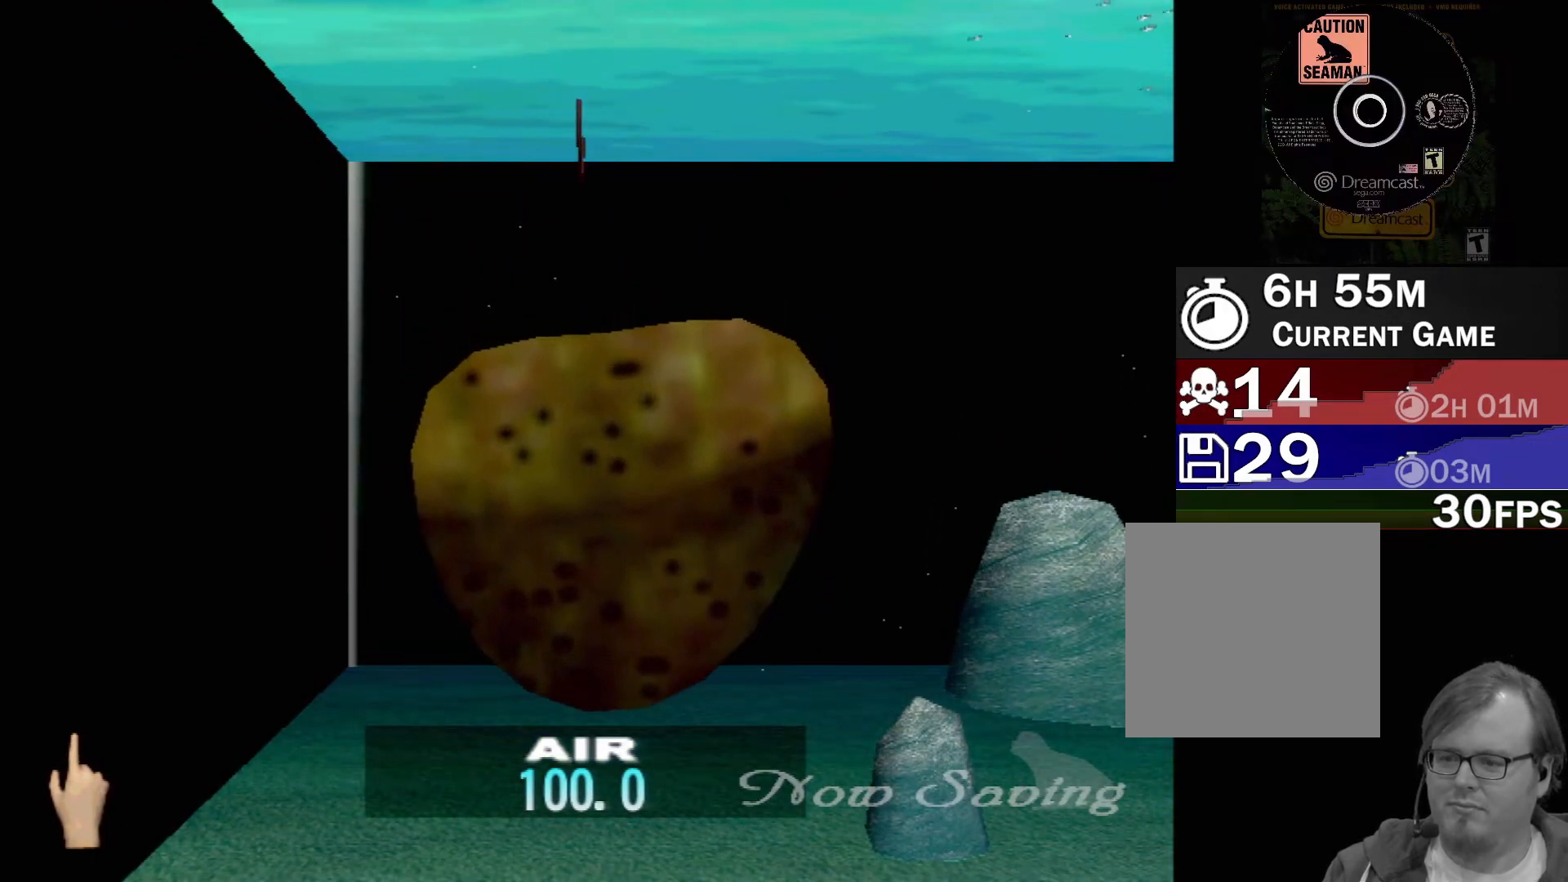
{"buttons": [], "left_stick": "center", "events": [[100, "DPAD_DOWN", "down"], [217, "DPAD_DOWN", "up"]]}
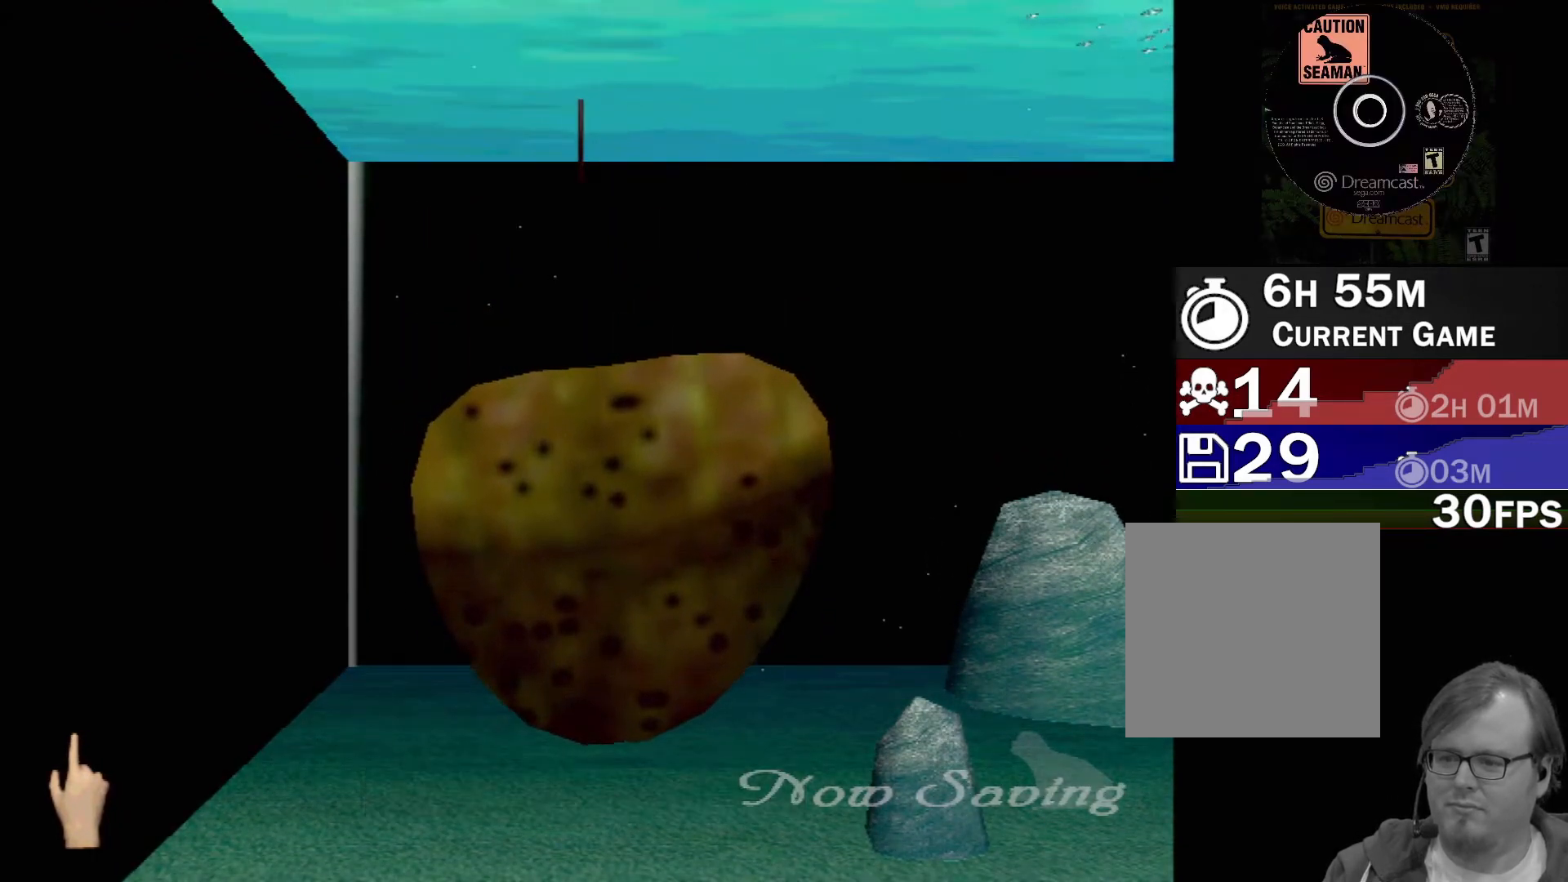
{"buttons": ["B"], "left_stick": "down", "events": [[33, "B", "down"], [100, "left_stick", "down"]]}